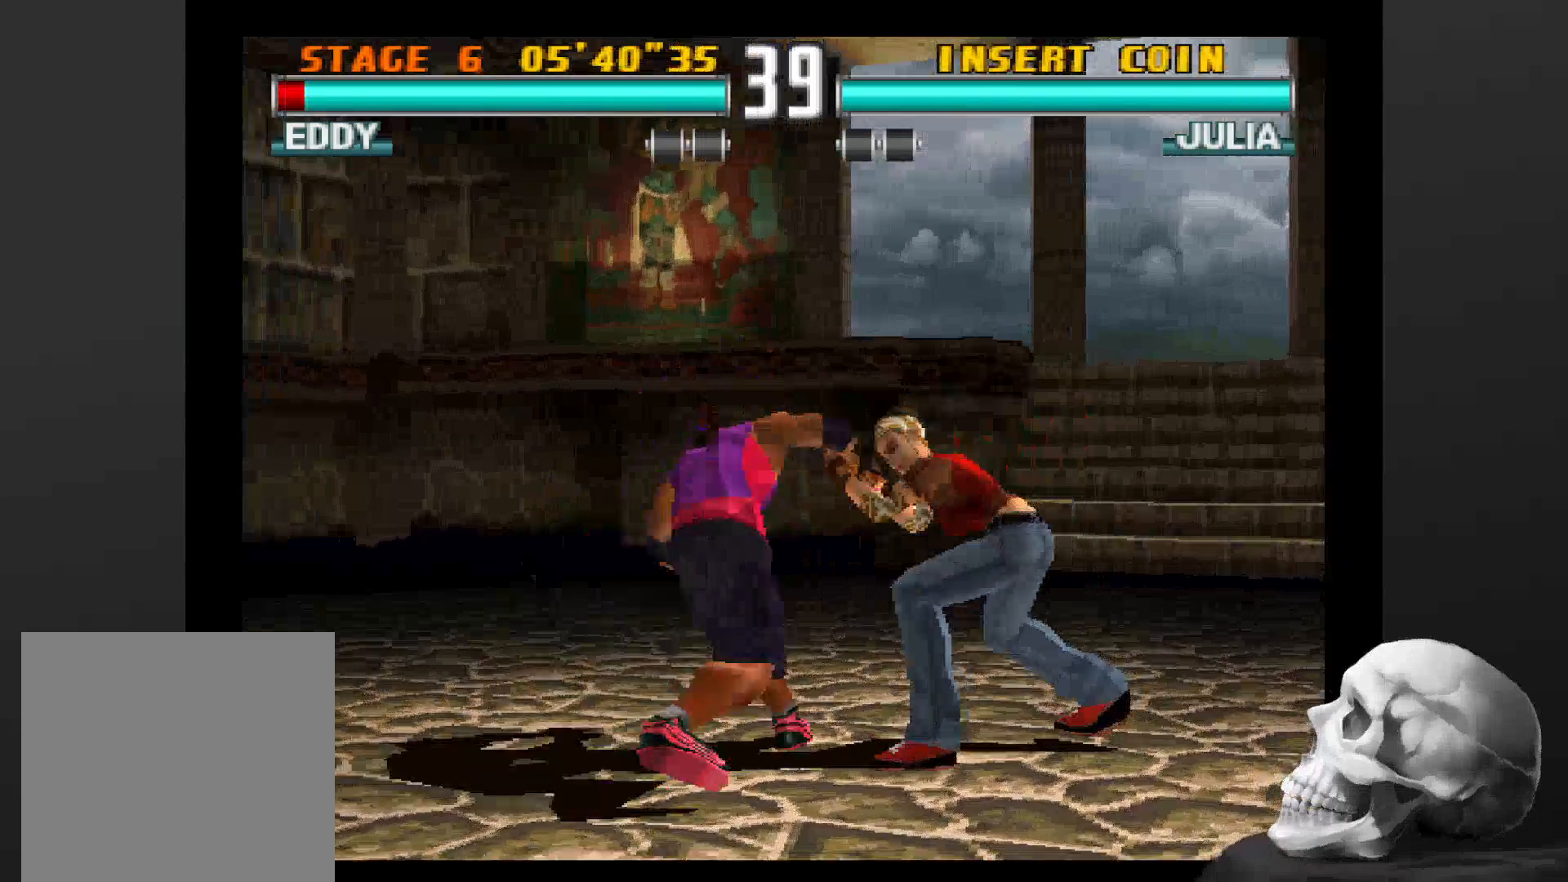
Gameplay with a controller (PlayStation layout); each line is a JSON object with the inputs held at the frame after it (dt_ms = milliseconds from this image to that frame). "events" lists button and stick changes between this image and that frame as [ms after this image, input, new state], when the widget could be followed in between. Not read: CROSS DPAD_DOWN DPAD_LEFT DPAD_RIGHT L3 R1 R3.
{"dt_ms": 500, "buttons": [], "left_stick": "center", "right_stick": "center", "events": [[433, "CIRCLE", "up"]]}
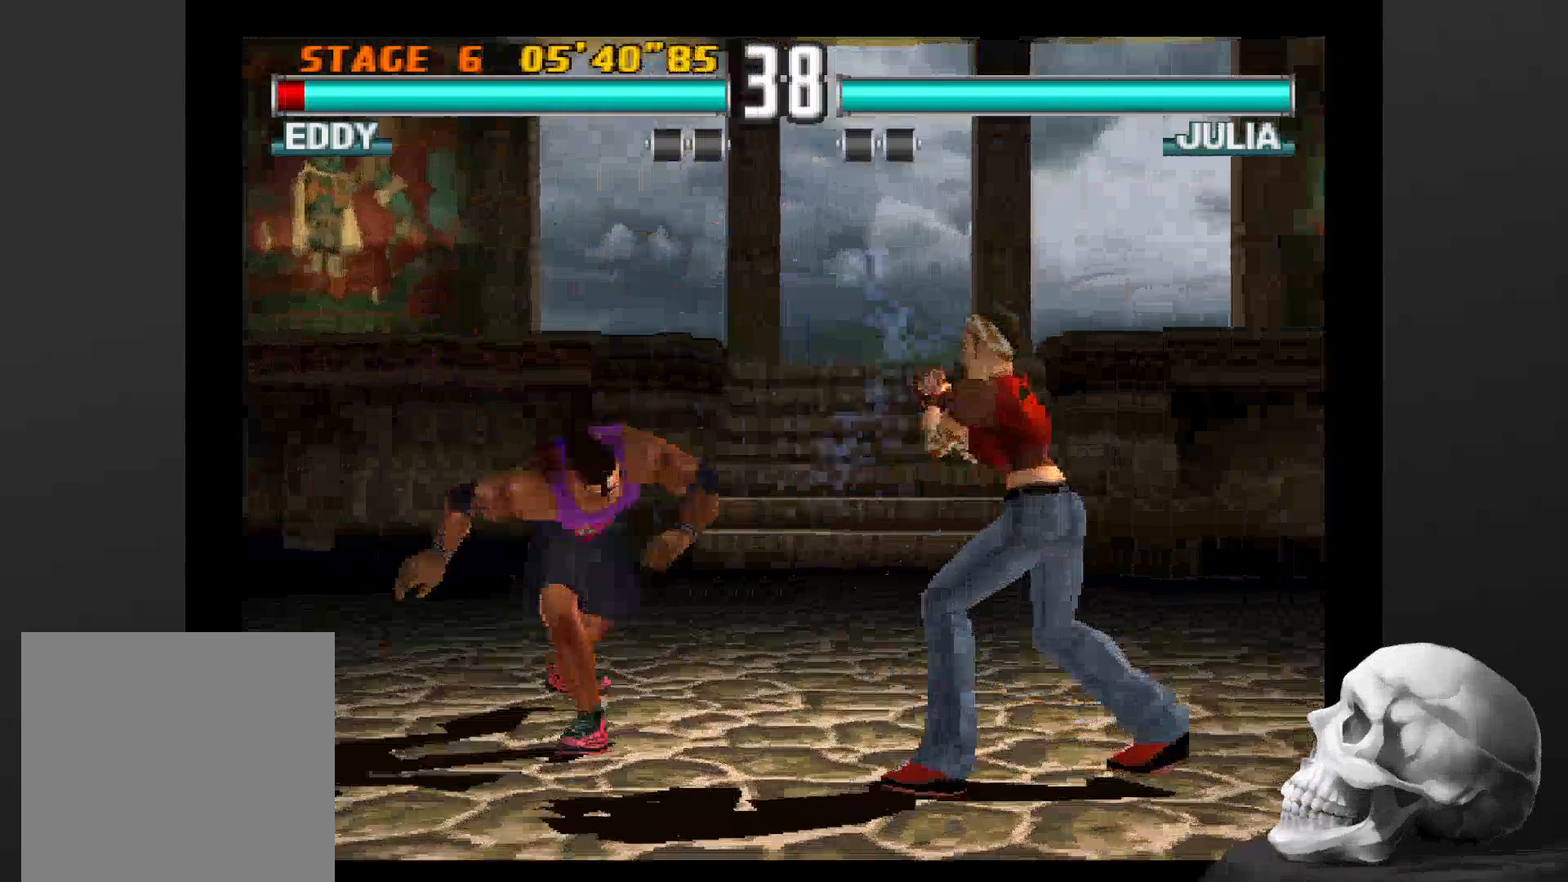
{"dt_ms": 500, "buttons": [], "left_stick": "center", "right_stick": "center", "events": []}
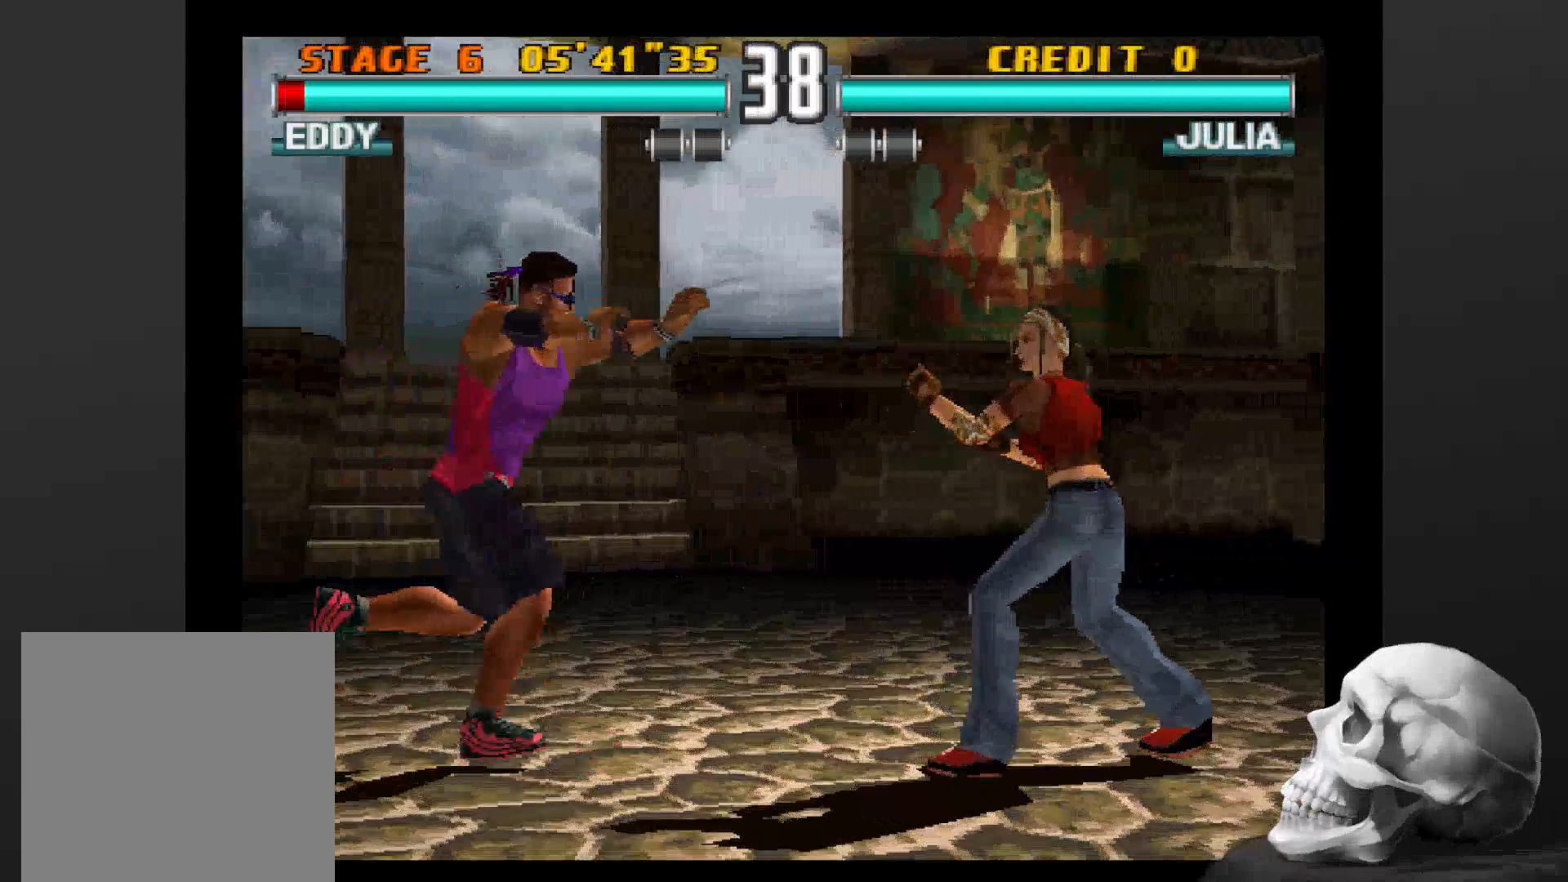
{"dt_ms": 500, "buttons": [], "left_stick": "center", "right_stick": "center", "events": []}
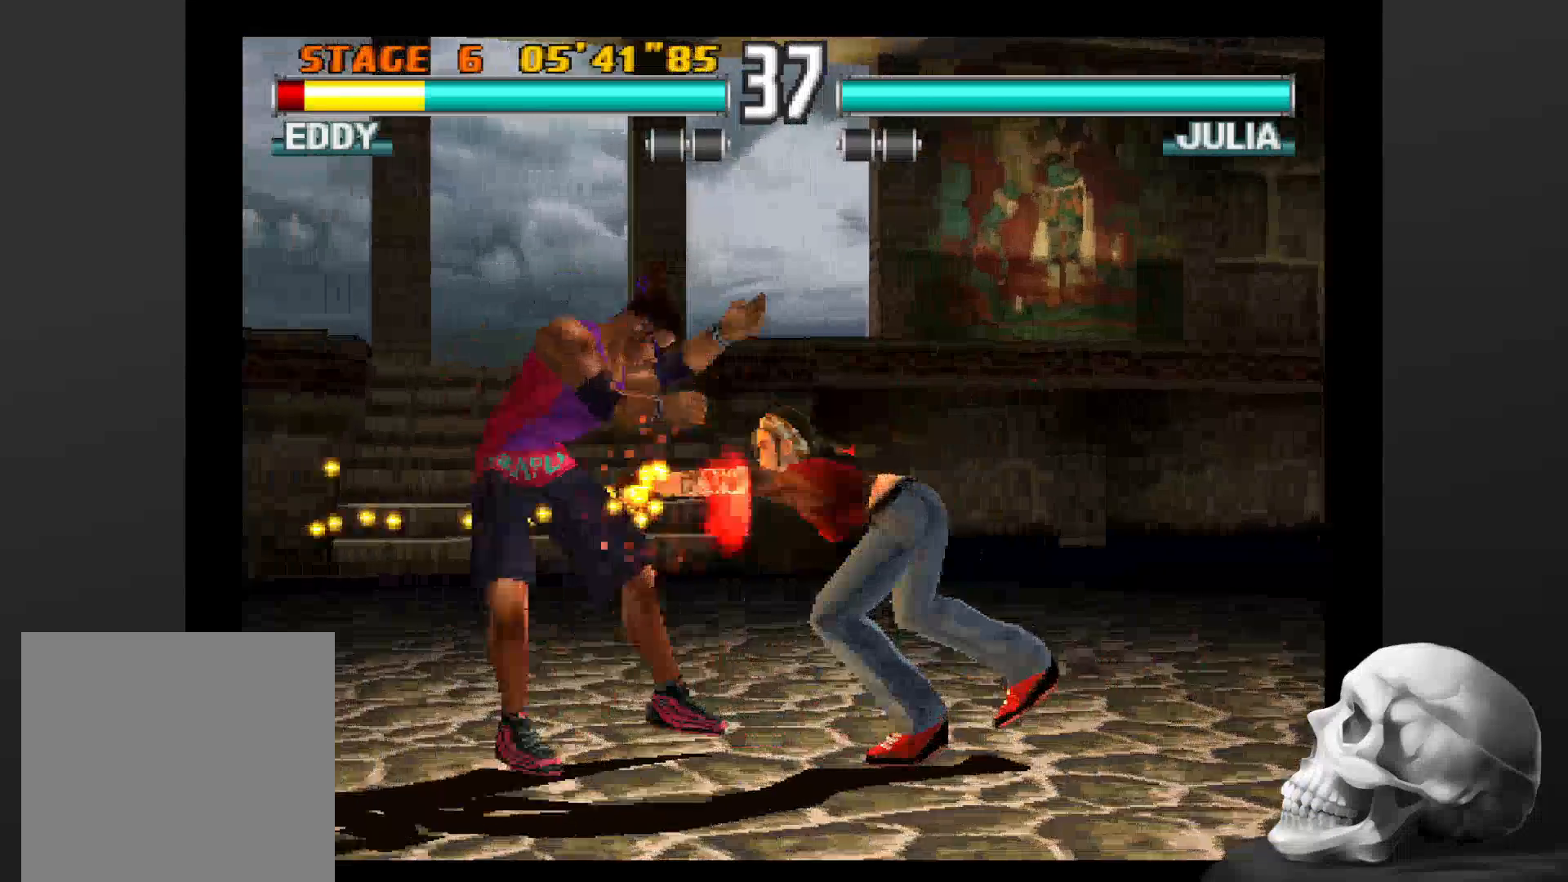
{"dt_ms": 500, "buttons": [], "left_stick": "center", "right_stick": "center", "events": []}
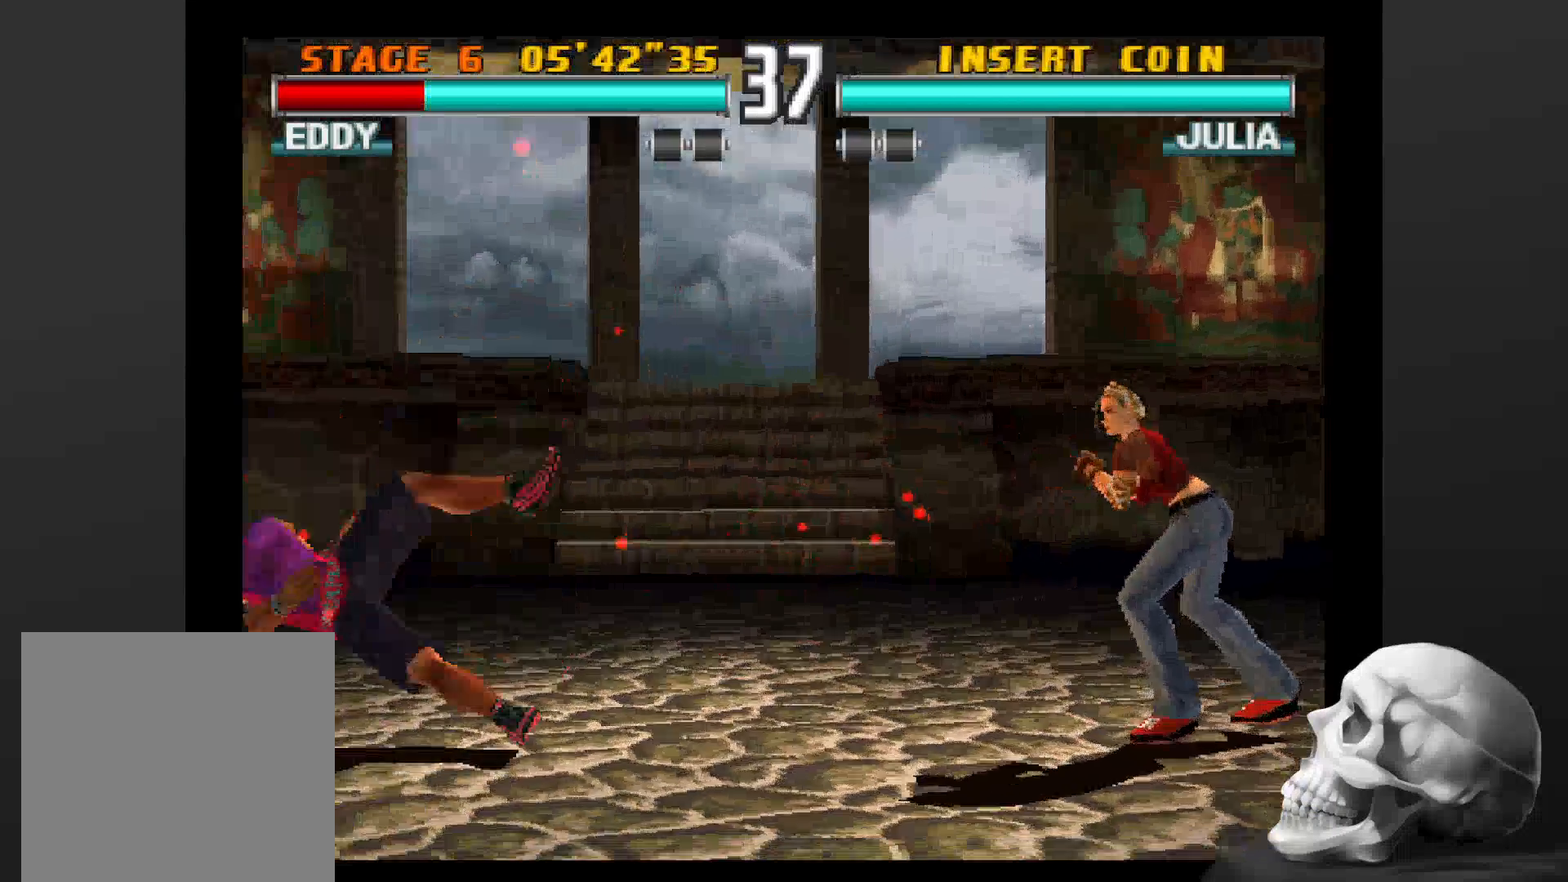
{"dt_ms": 500, "buttons": [], "left_stick": "center", "right_stick": "center", "events": []}
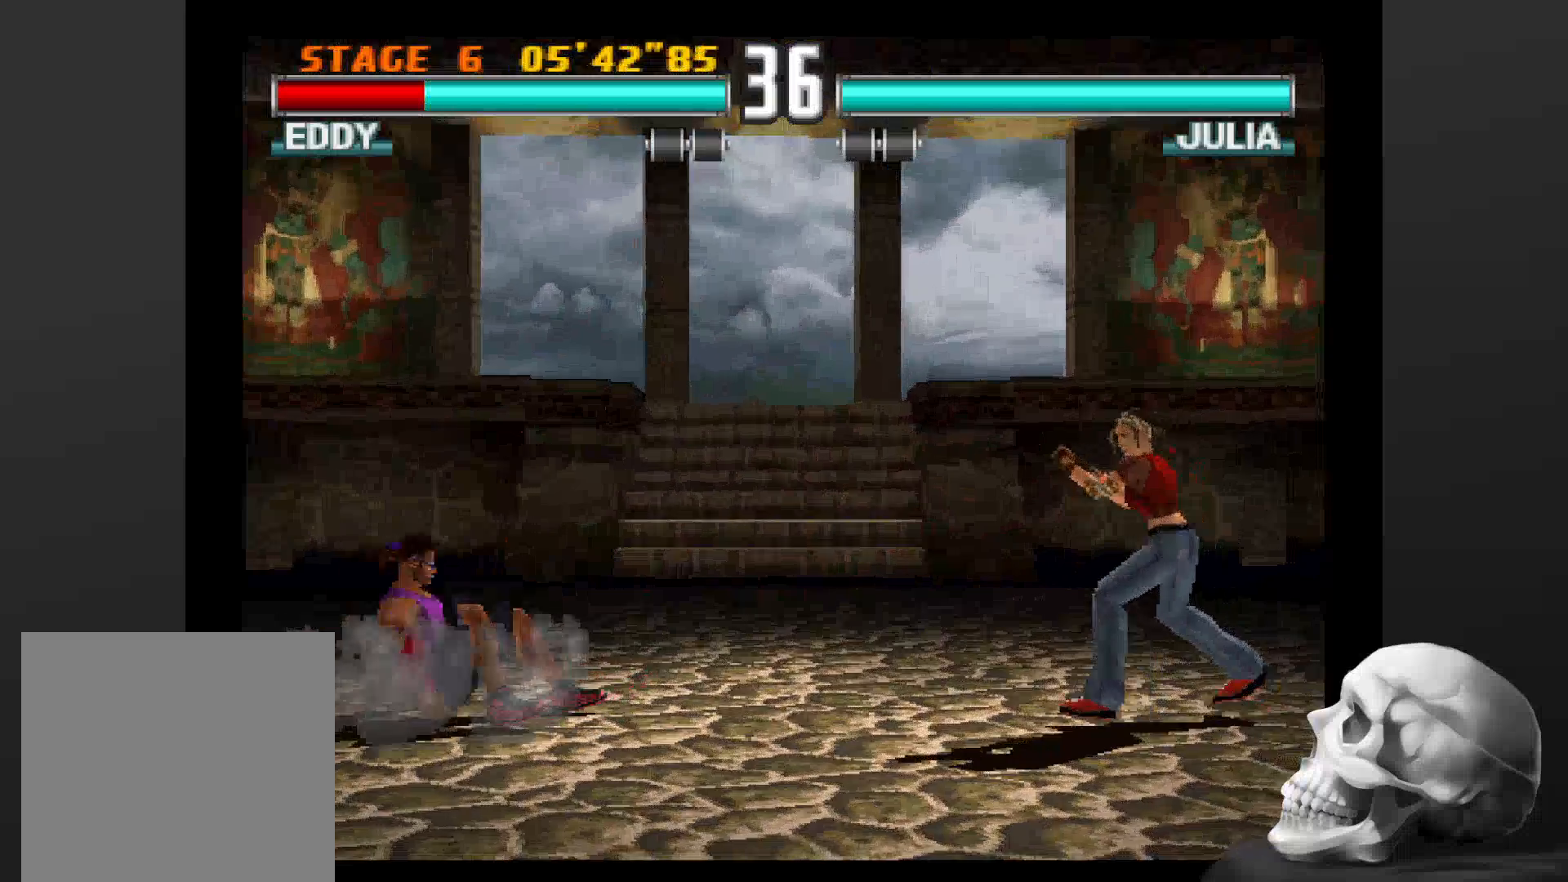
{"dt_ms": 500, "buttons": [], "left_stick": "center", "right_stick": "center", "events": []}
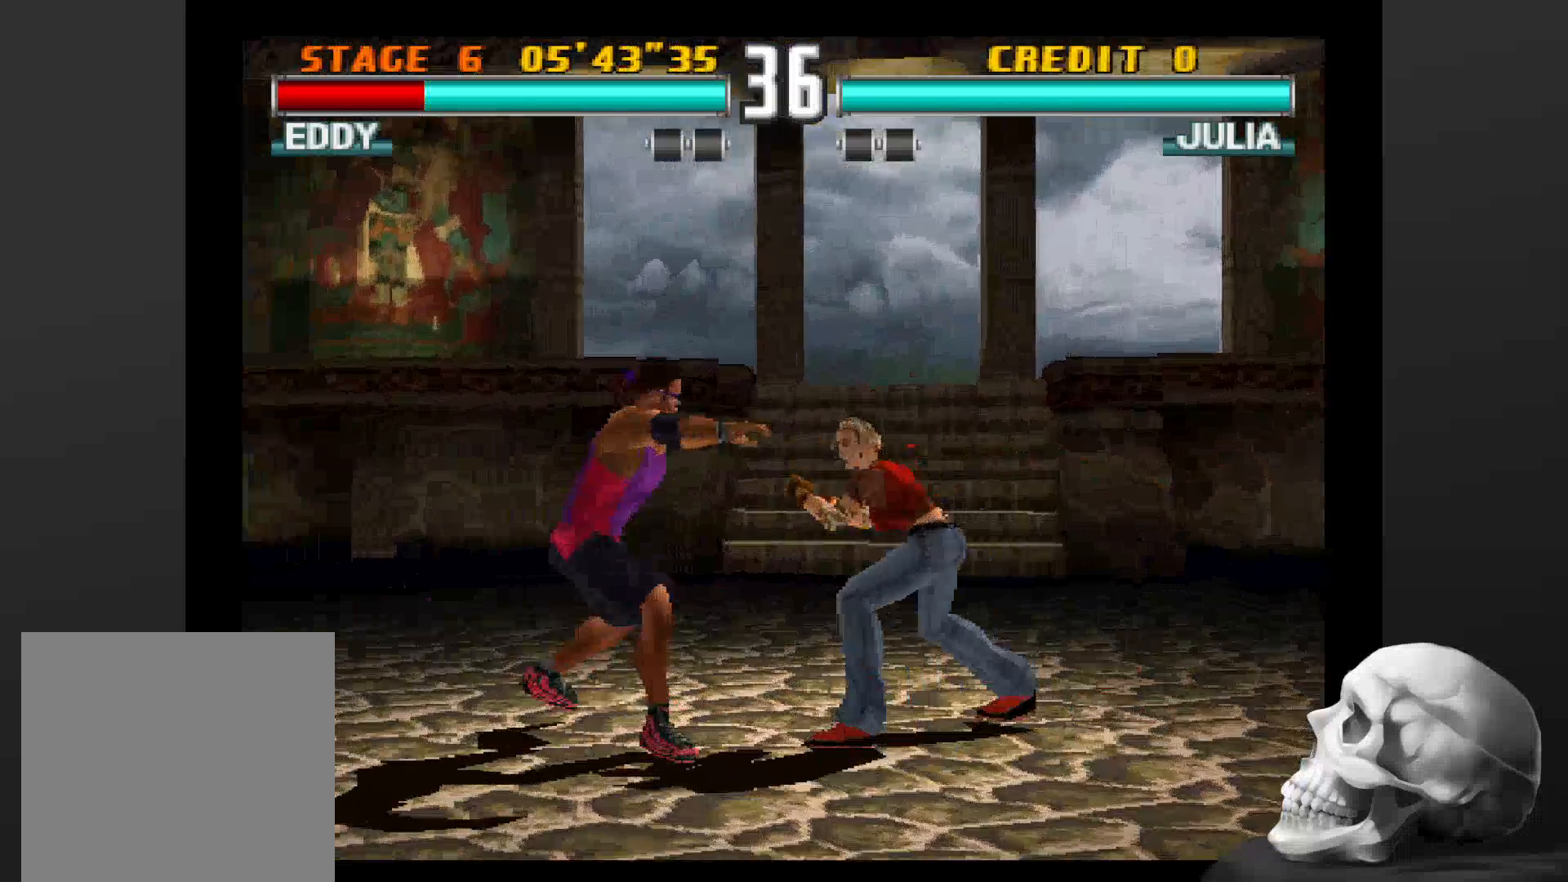
{"dt_ms": 500, "buttons": [], "left_stick": "center", "right_stick": "center", "events": []}
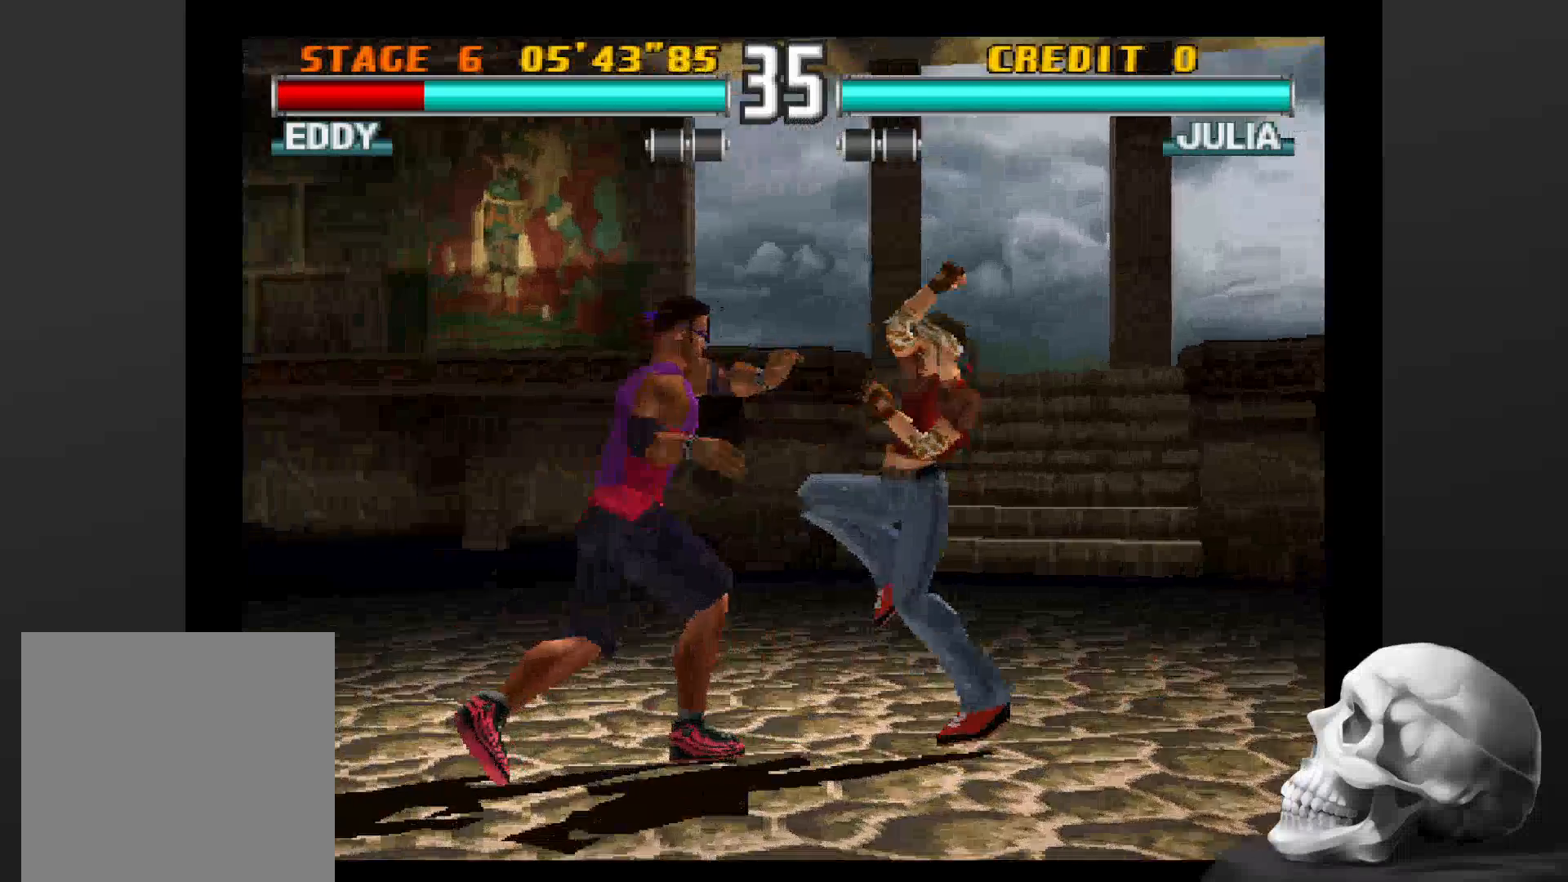
{"dt_ms": 500, "buttons": [], "left_stick": "center", "right_stick": "center", "events": []}
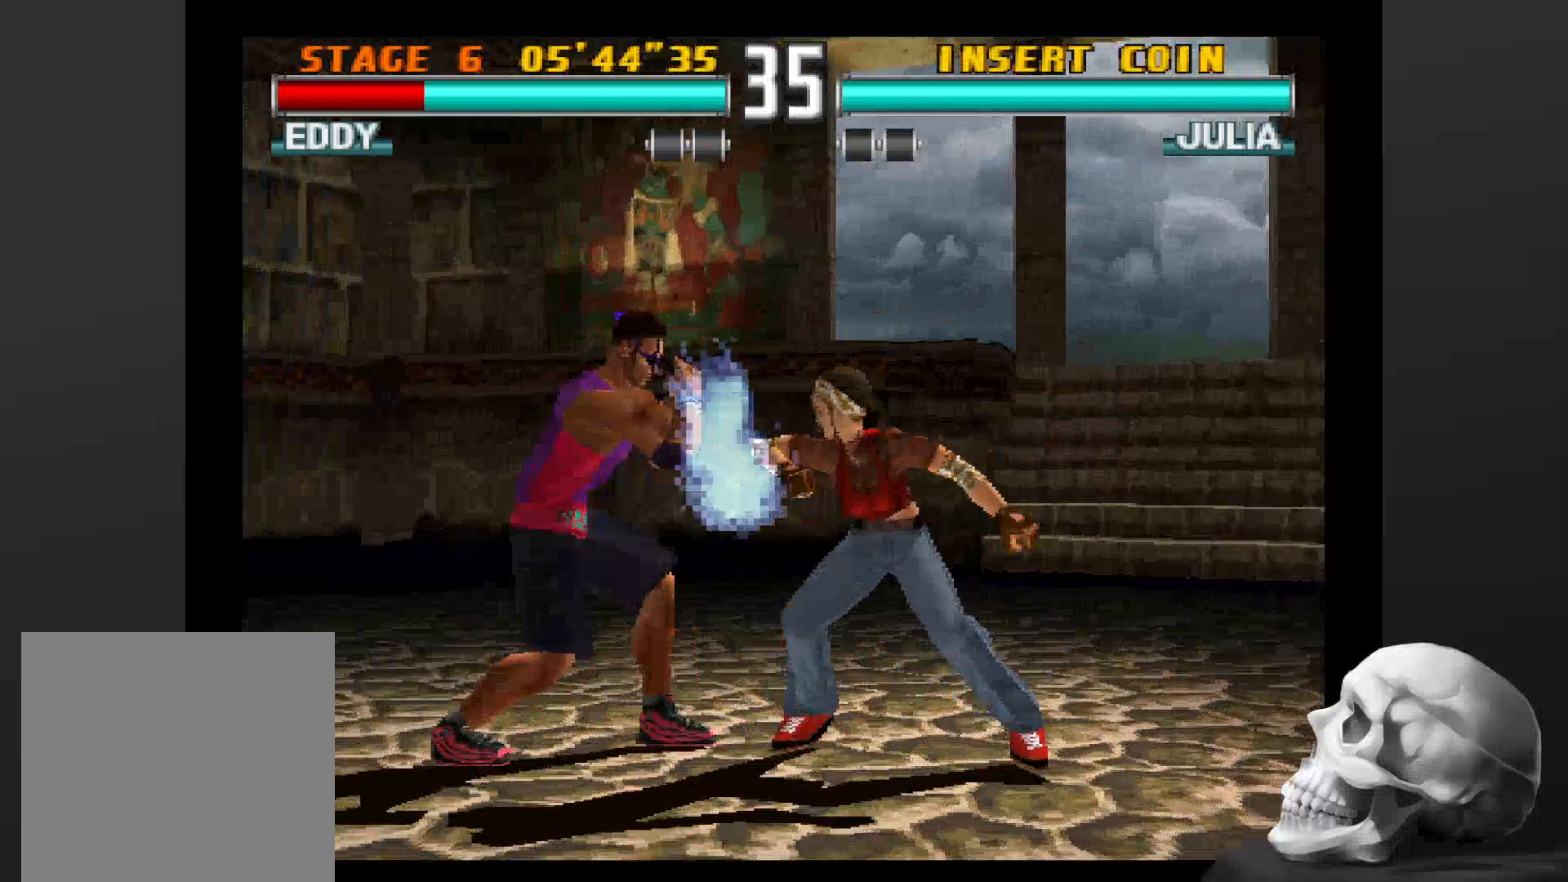
{"dt_ms": 1000, "buttons": [], "left_stick": "center", "right_stick": "center", "events": []}
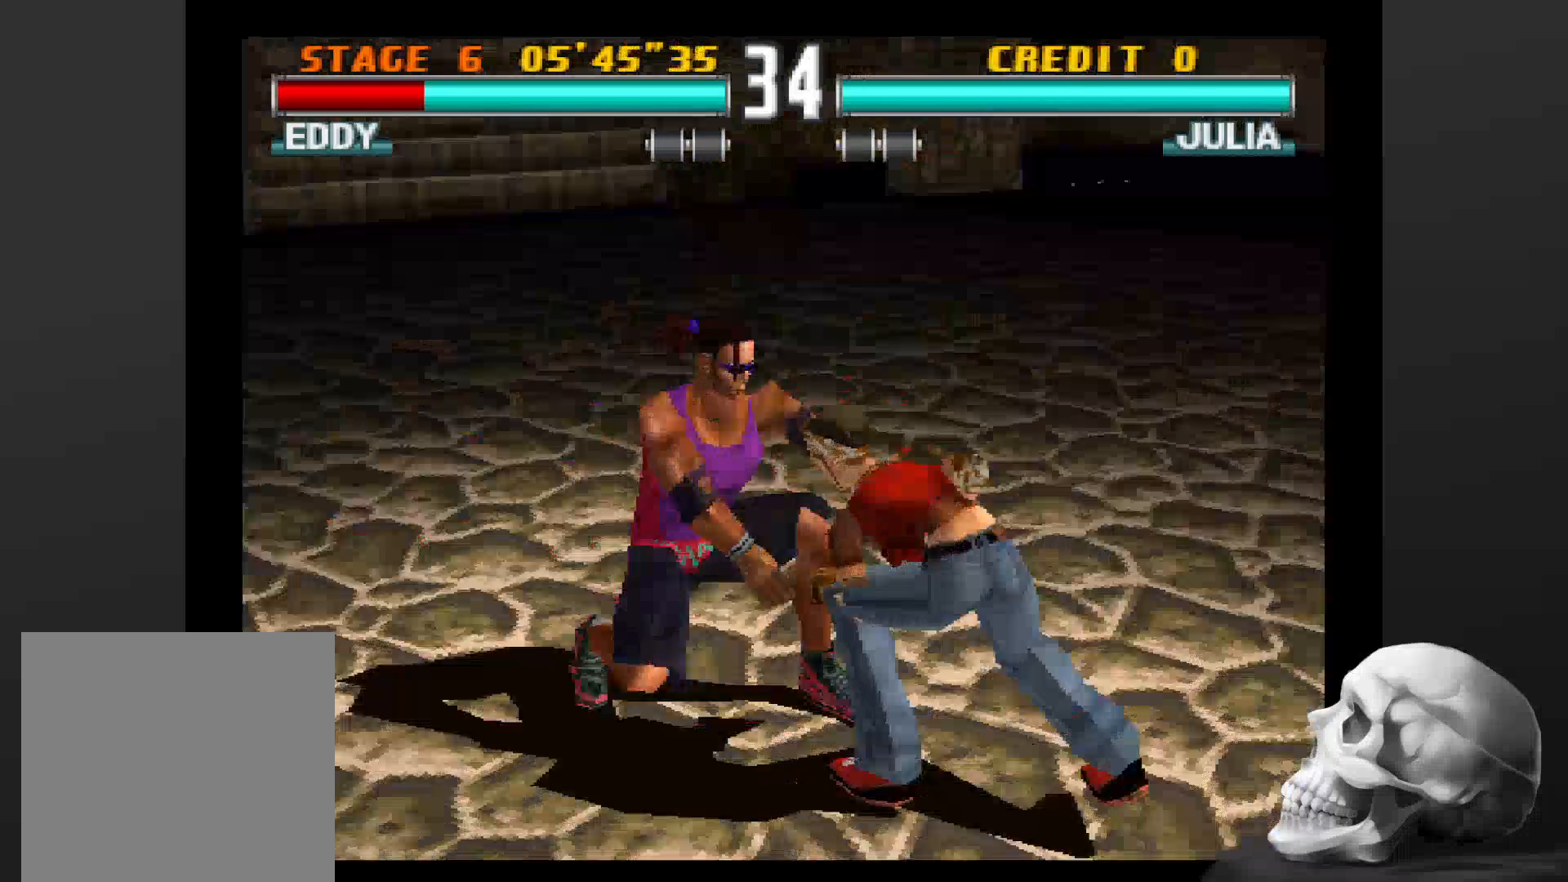
{"dt_ms": 1000, "buttons": [], "left_stick": "center", "right_stick": "center", "events": [[366, "CIRCLE", "down"], [400, "SQUARE", "down"], [600, "SQUARE", "up"], [733, "CIRCLE", "up"]]}
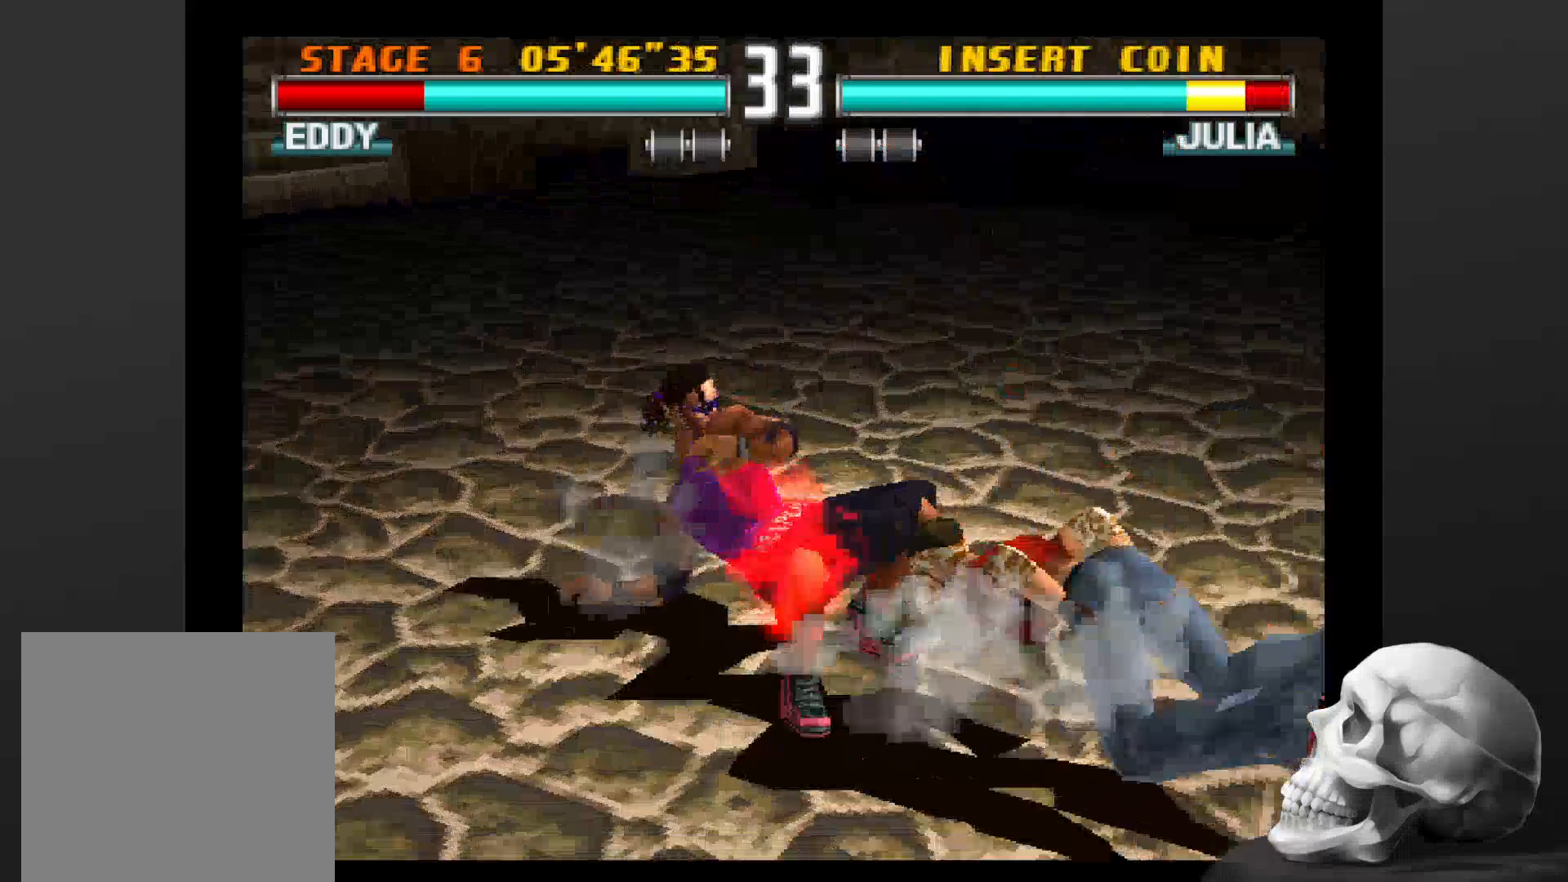
{"dt_ms": 500, "buttons": [], "left_stick": "center", "right_stick": "center", "events": []}
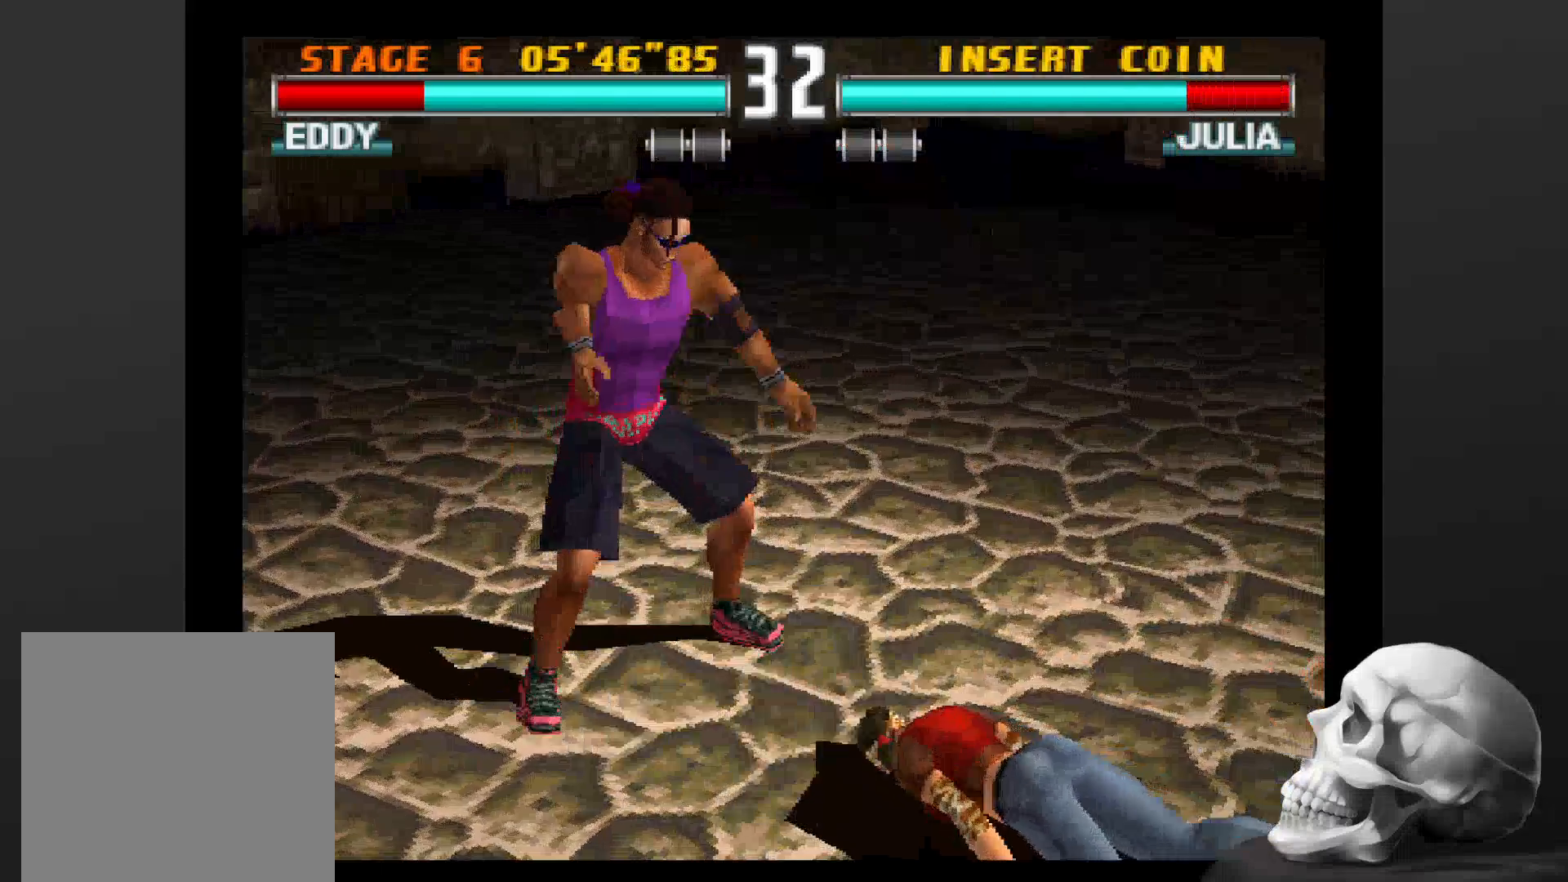
{"dt_ms": 500, "buttons": [], "left_stick": "center", "right_stick": "center", "events": []}
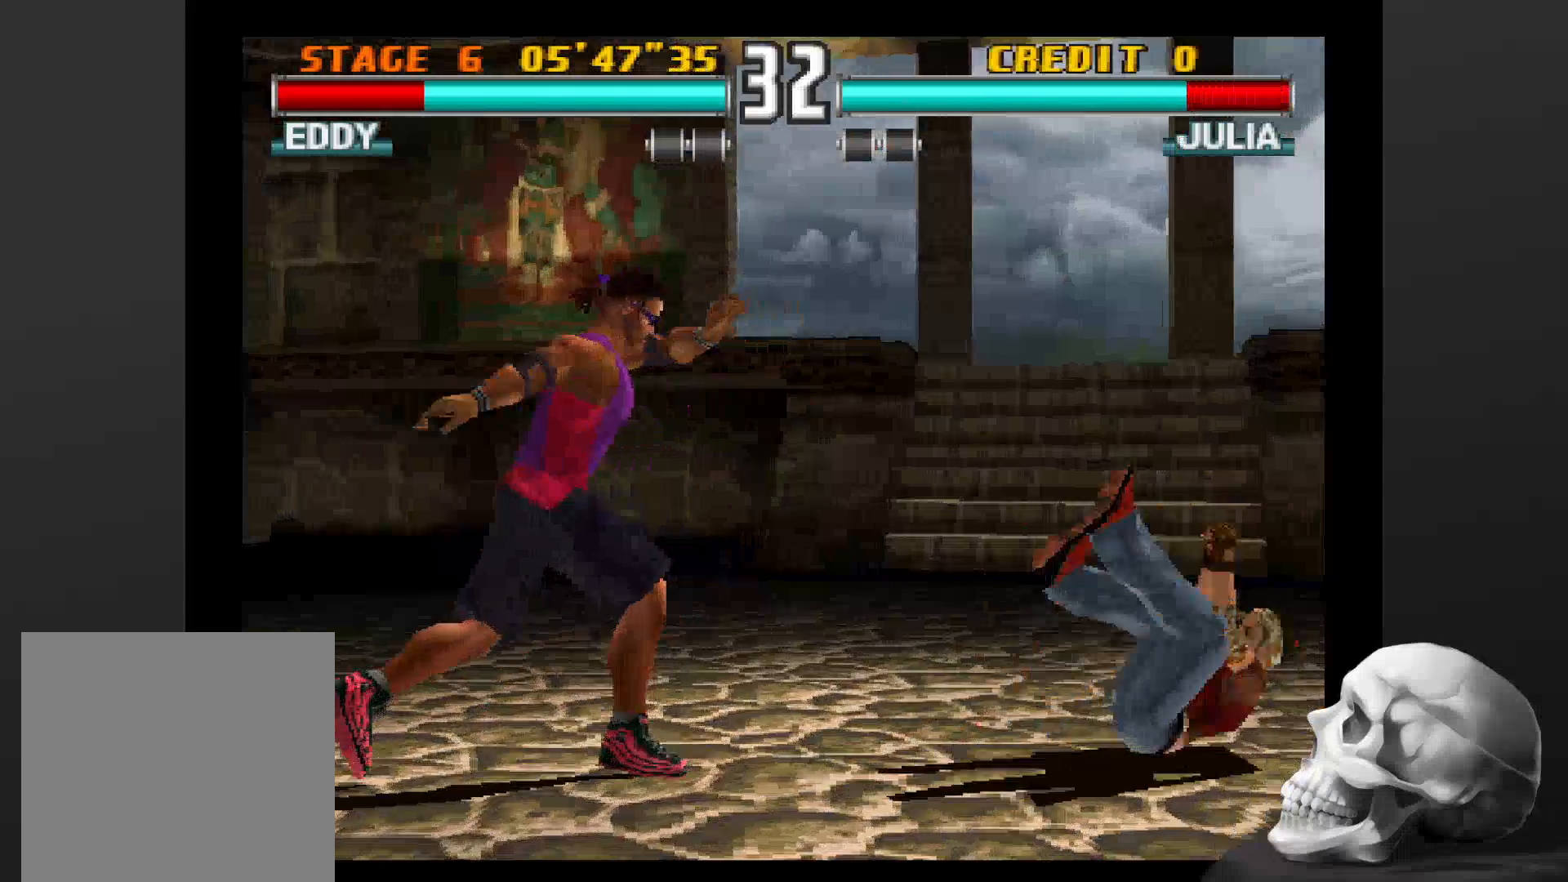
{"dt_ms": 500, "buttons": [], "left_stick": "center", "right_stick": "center", "events": []}
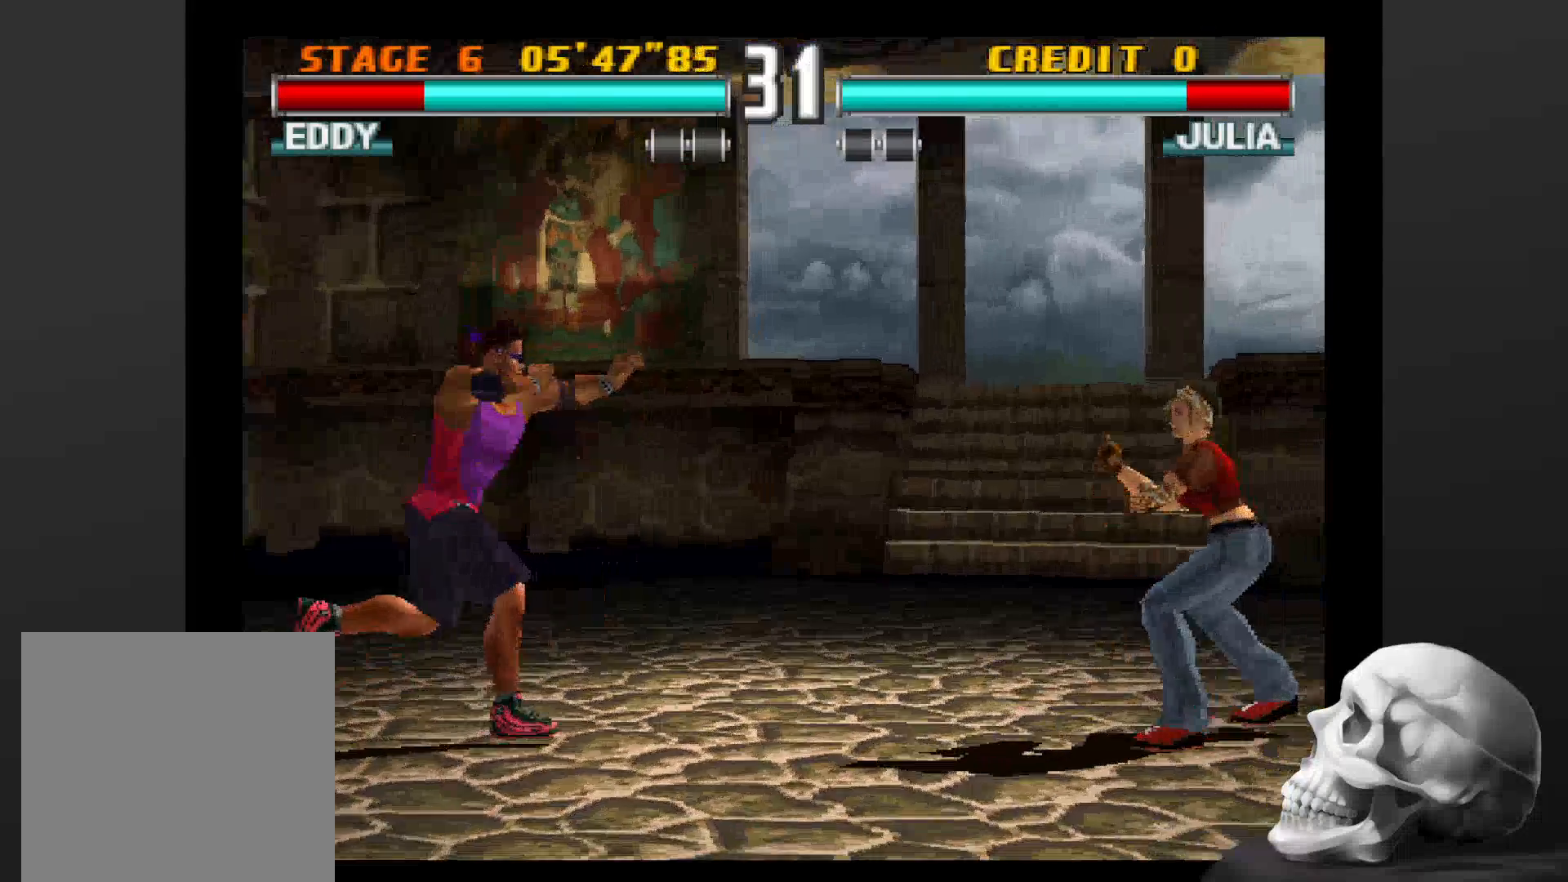
{"dt_ms": 500, "buttons": ["CIRCLE"], "left_stick": "center", "right_stick": "center", "events": [[366, "CIRCLE", "down"]]}
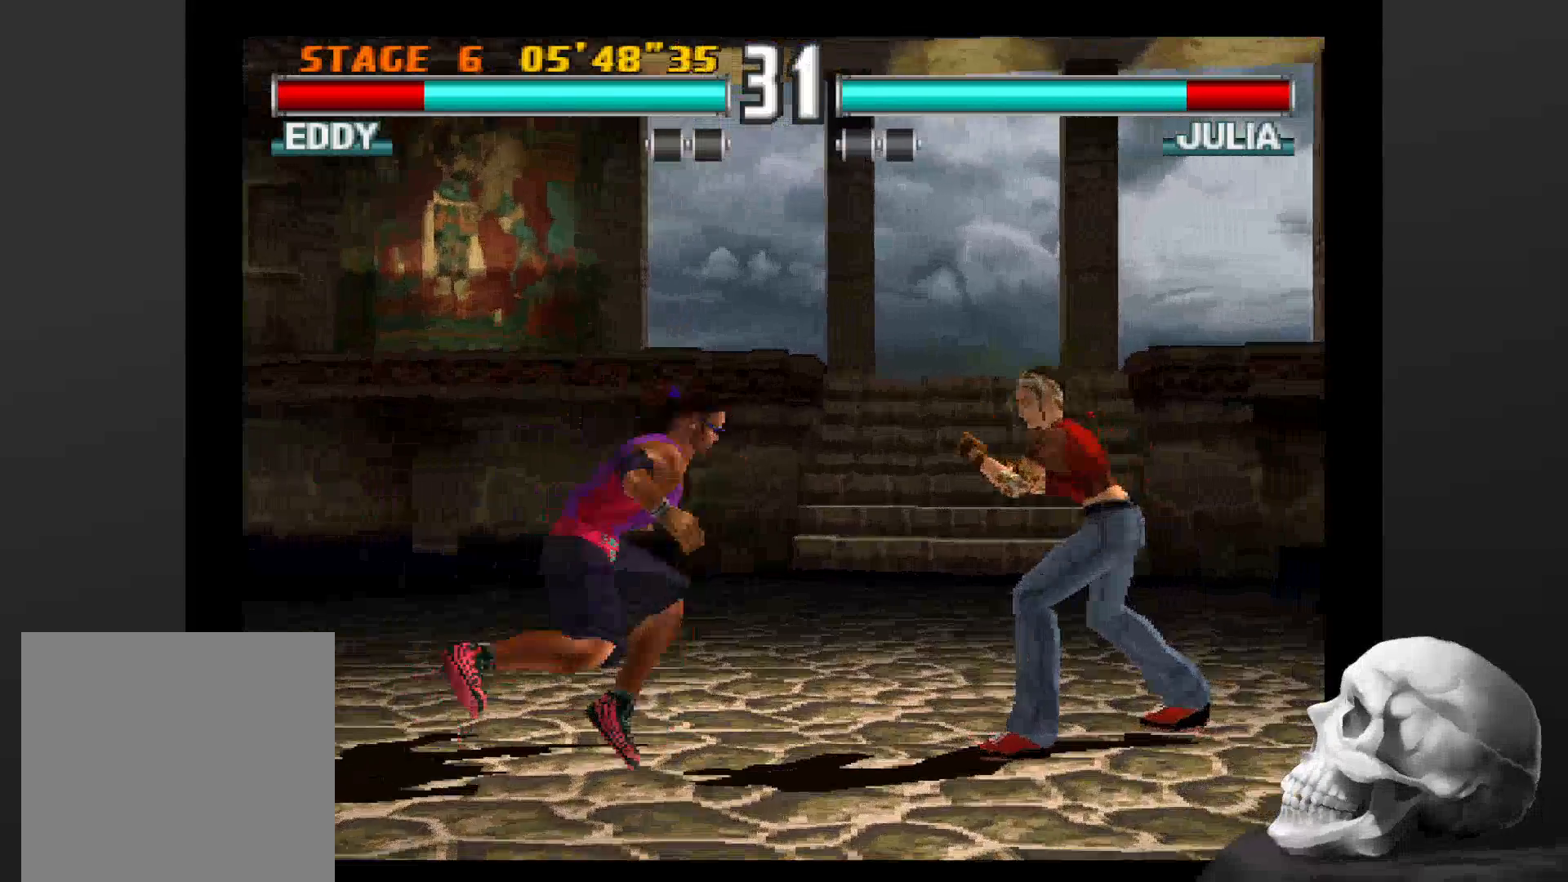
{"dt_ms": 500, "buttons": [], "left_stick": "center", "right_stick": "center", "events": [[133, "CIRCLE", "up"], [233, "CIRCLE", "down"], [366, "CIRCLE", "up"], [433, "CIRCLE", "down"], [500, "CIRCLE", "up"]]}
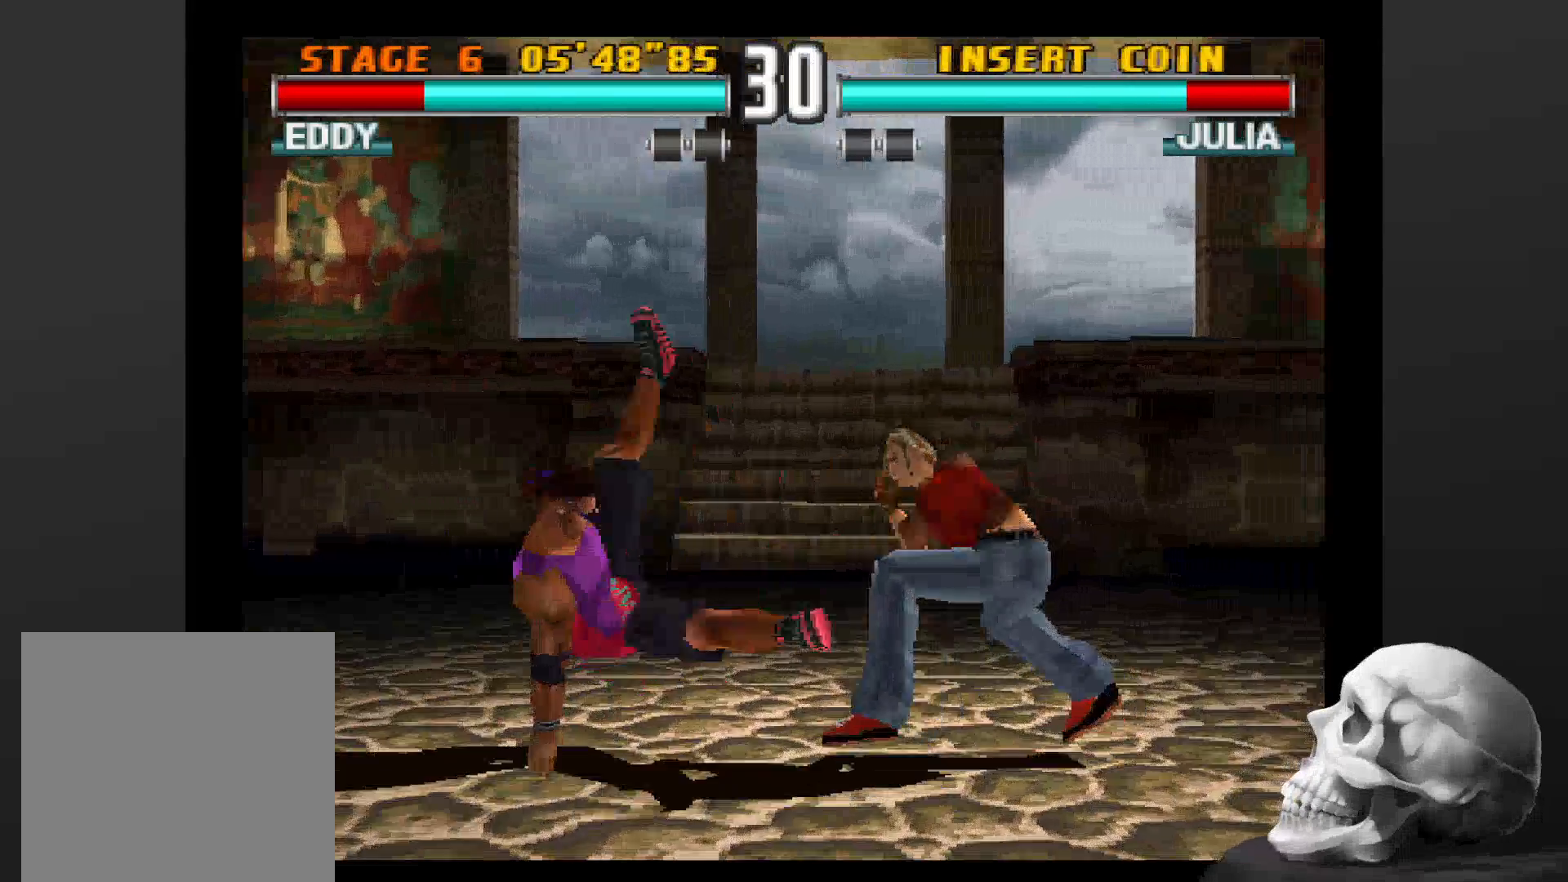
{"dt_ms": 500, "buttons": [], "left_stick": "center", "right_stick": "center", "events": [[133, "CIRCLE", "down"], [200, "CIRCLE", "up"], [300, "CIRCLE", "down"], [433, "CIRCLE", "up"]]}
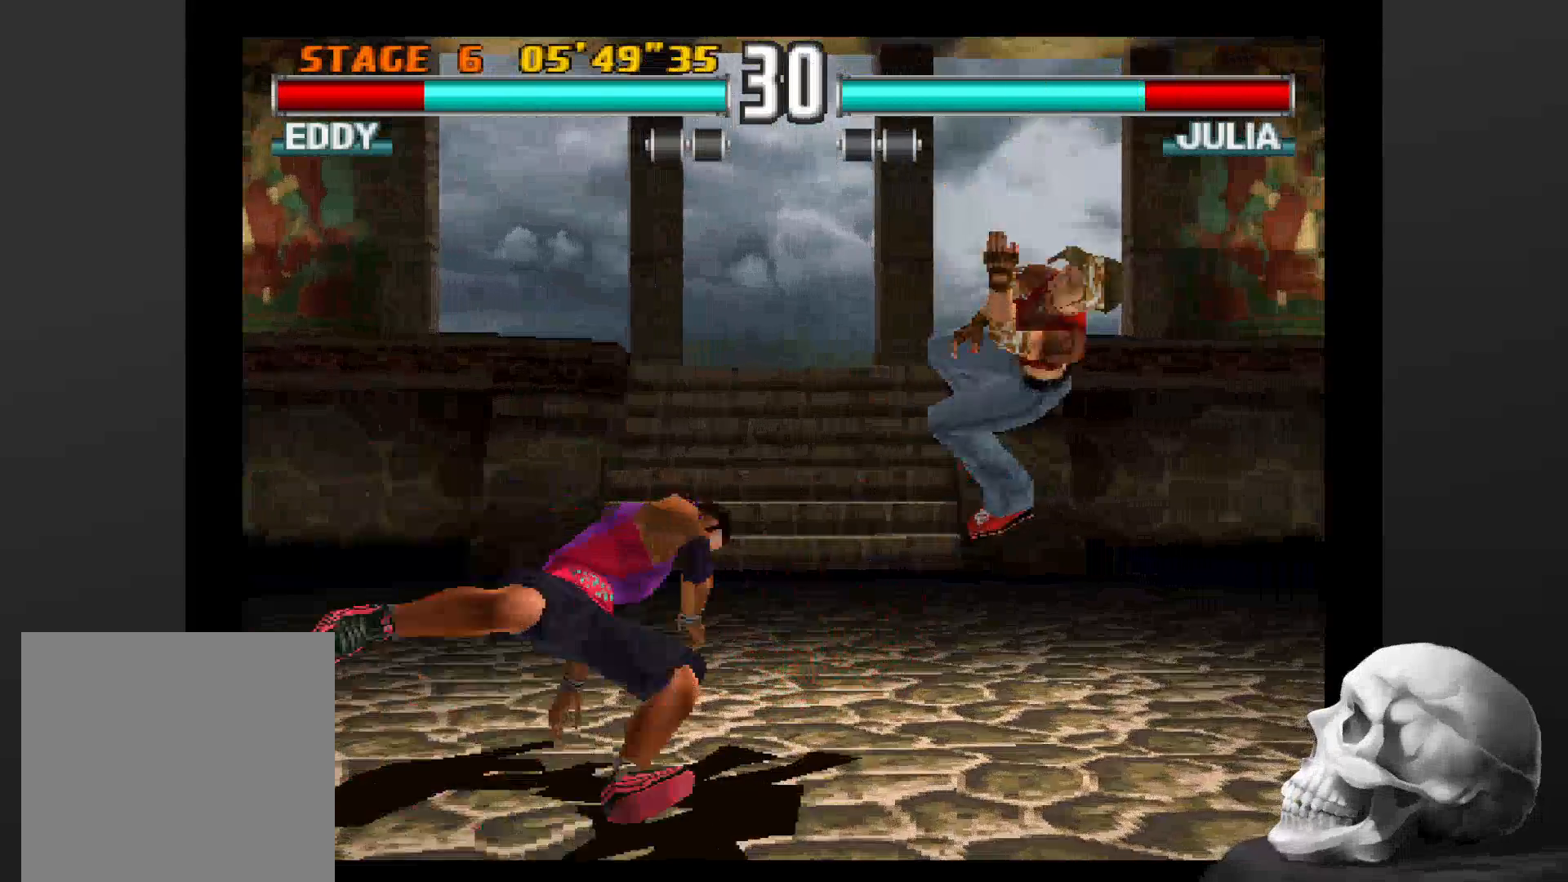
{"dt_ms": 500, "buttons": [], "left_stick": "center", "right_stick": "center", "events": []}
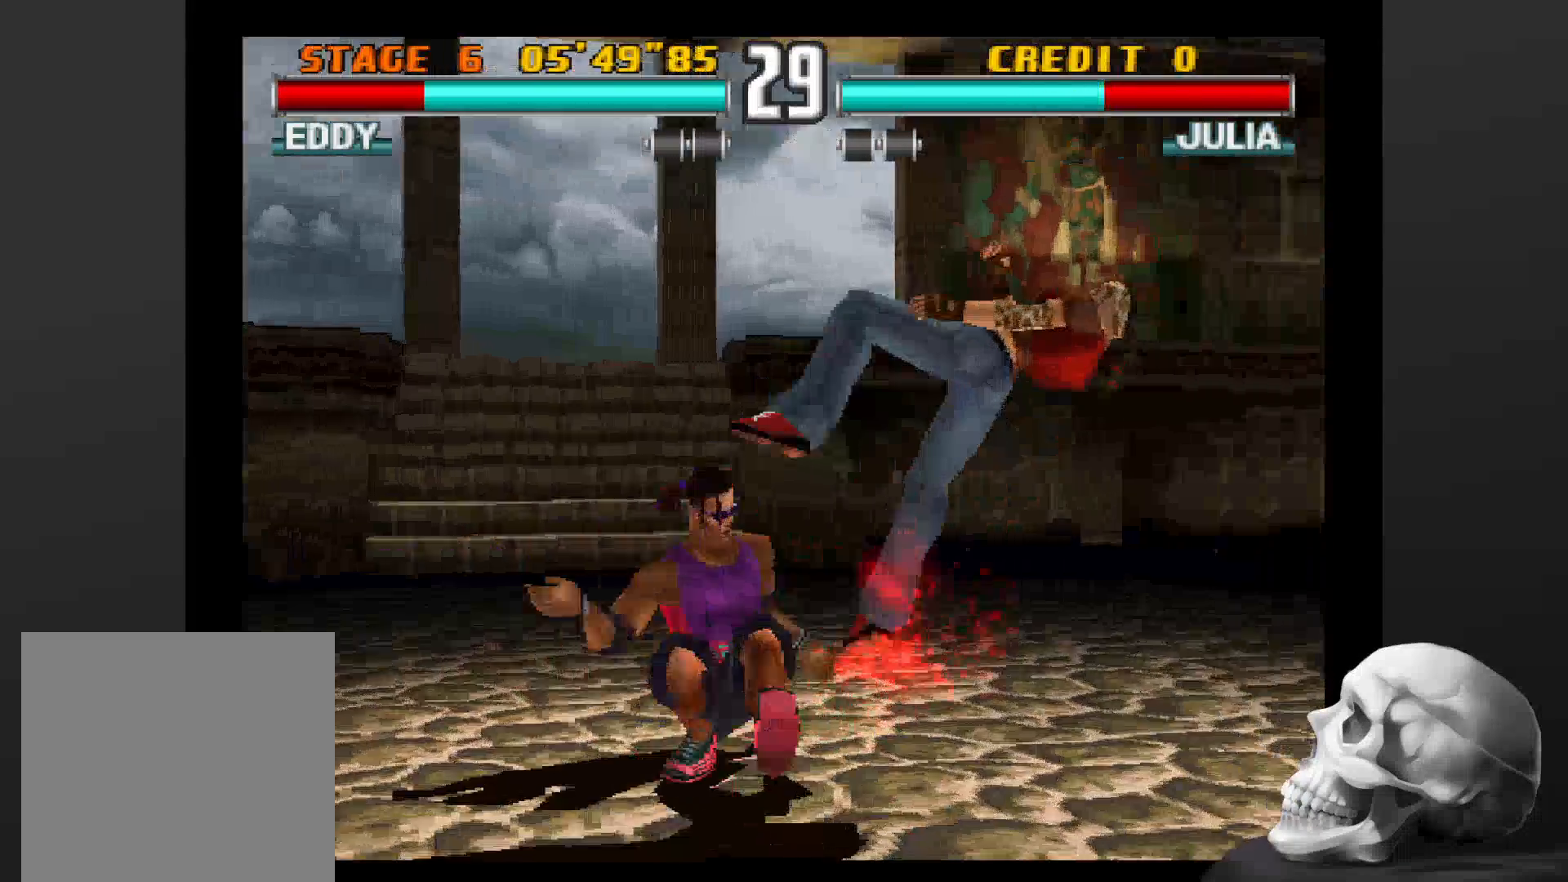
{"dt_ms": 500, "buttons": [], "left_stick": "center", "right_stick": "center", "events": []}
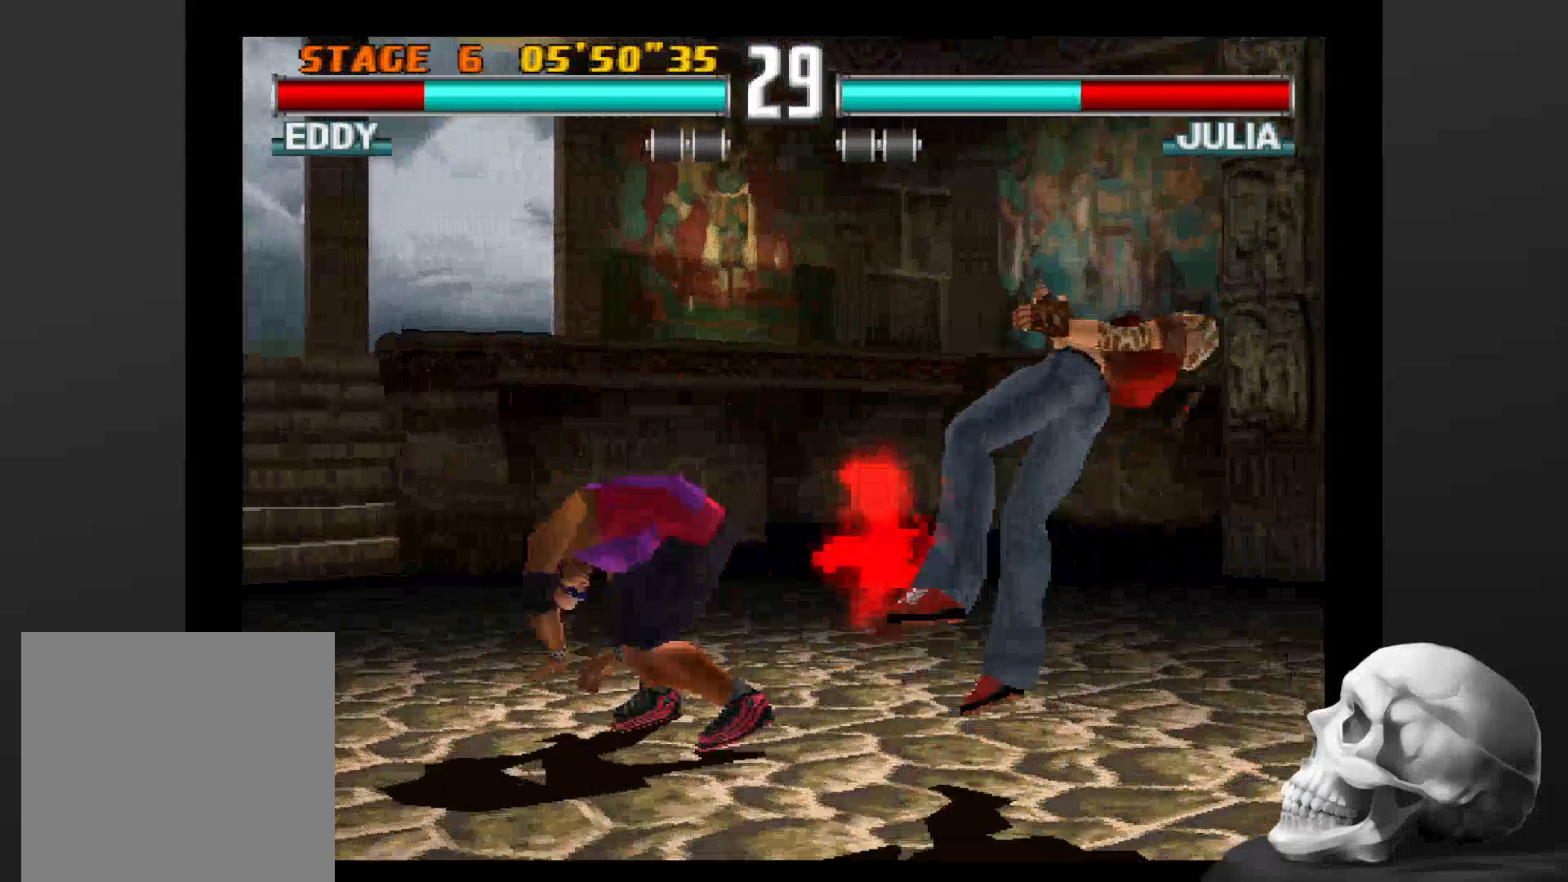
{"dt_ms": 500, "buttons": [], "left_stick": "center", "right_stick": "center", "events": []}
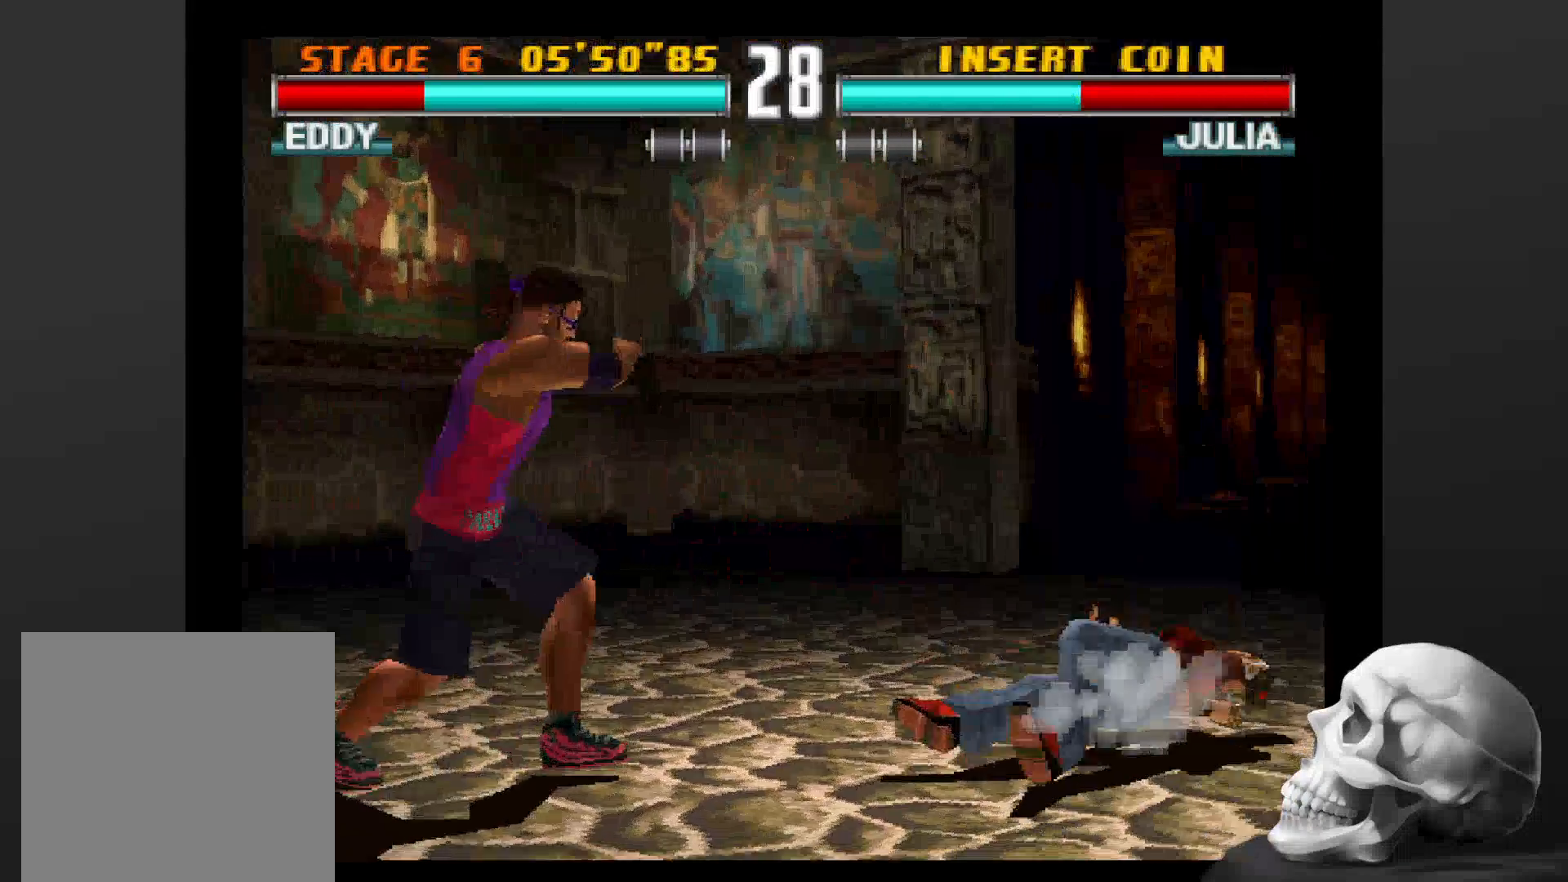
{"dt_ms": 500, "buttons": [], "left_stick": "center", "right_stick": "center", "events": []}
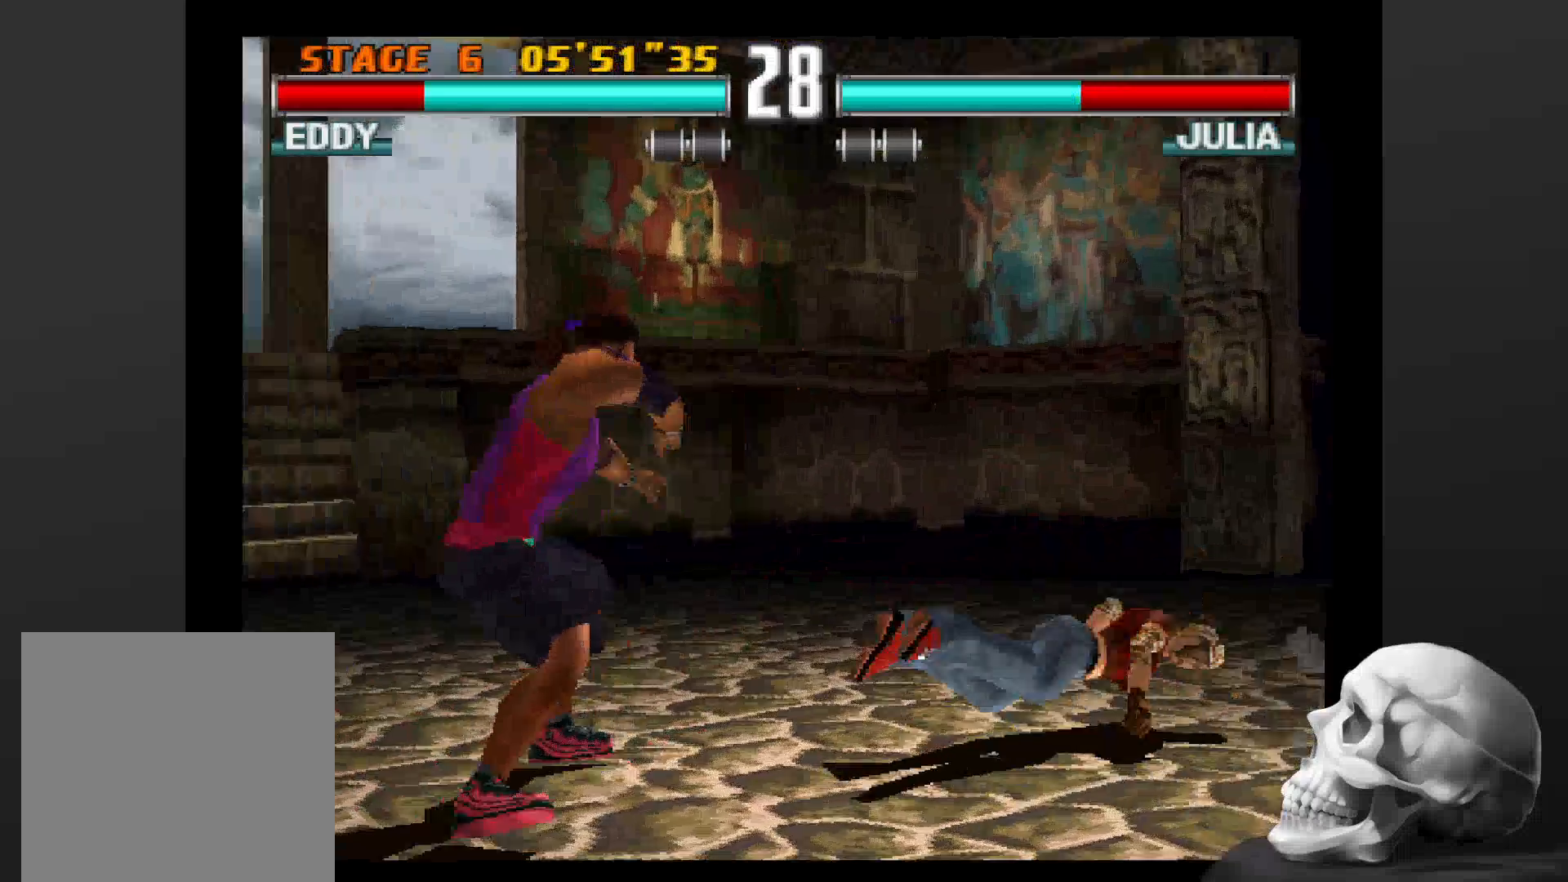
{"dt_ms": 500, "buttons": [], "left_stick": "center", "right_stick": "center", "events": []}
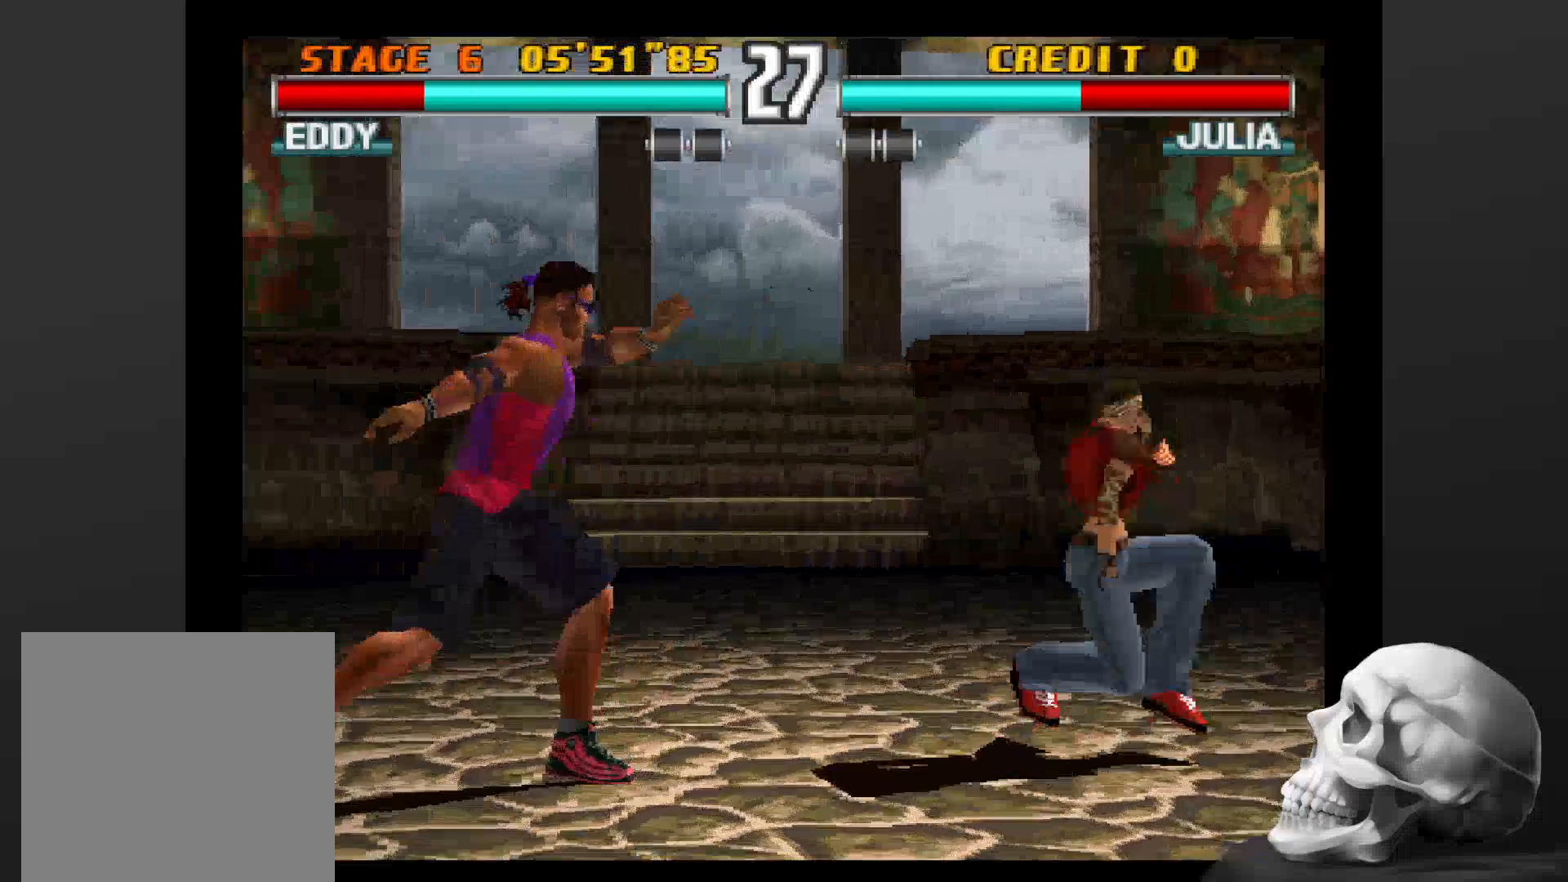
{"dt_ms": 500, "buttons": ["CIRCLE"], "left_stick": "center", "right_stick": "center", "events": [[233, "CIRCLE", "down"]]}
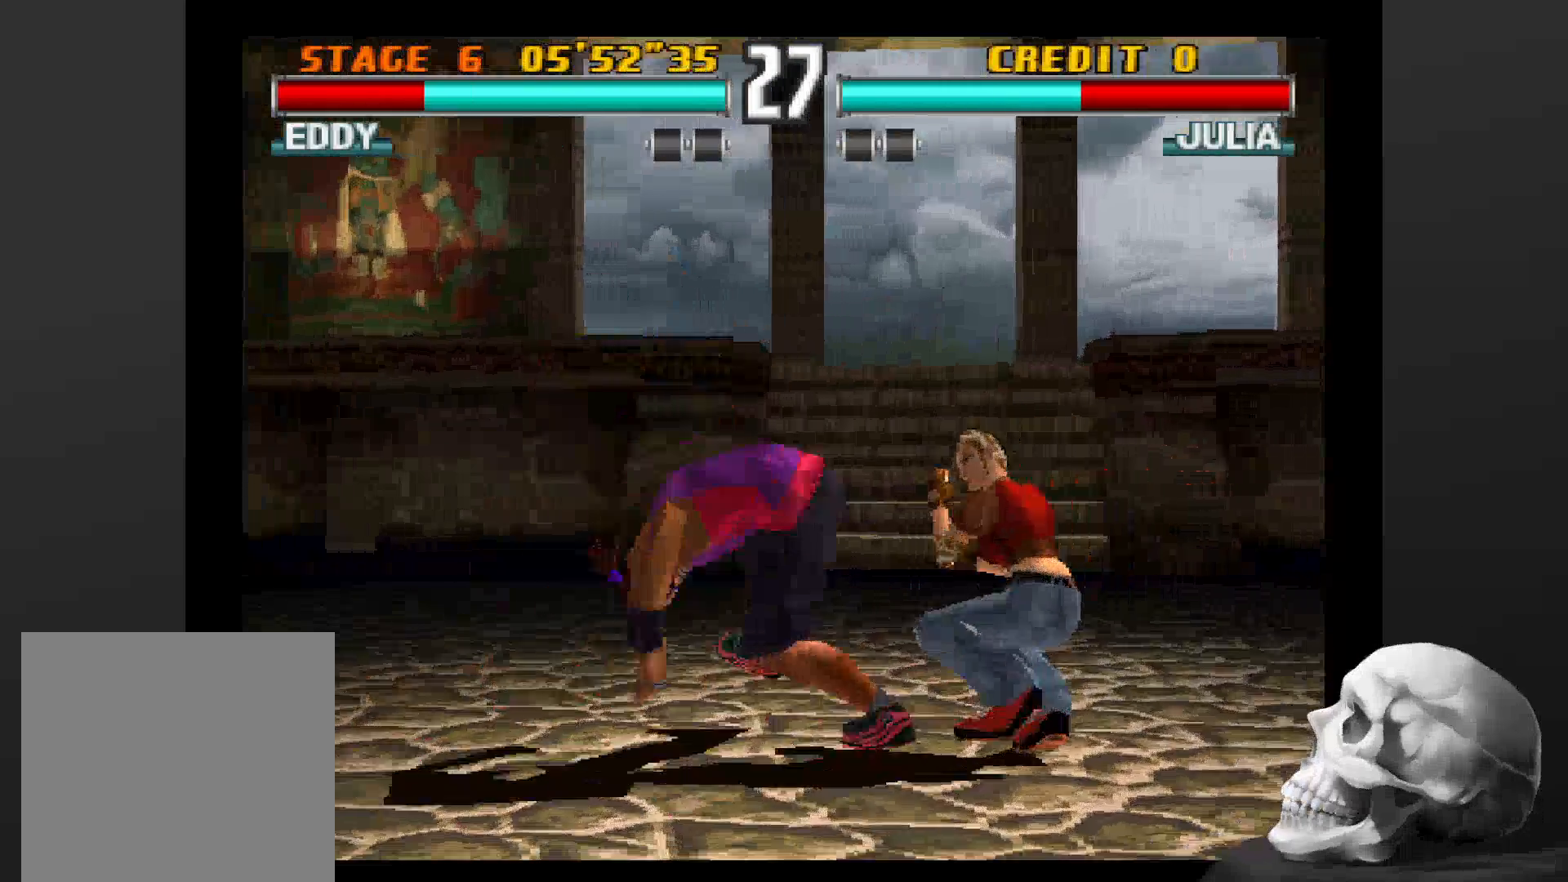
{"dt_ms": 500, "buttons": [], "left_stick": "center", "right_stick": "center", "events": [[133, "CIRCLE", "up"]]}
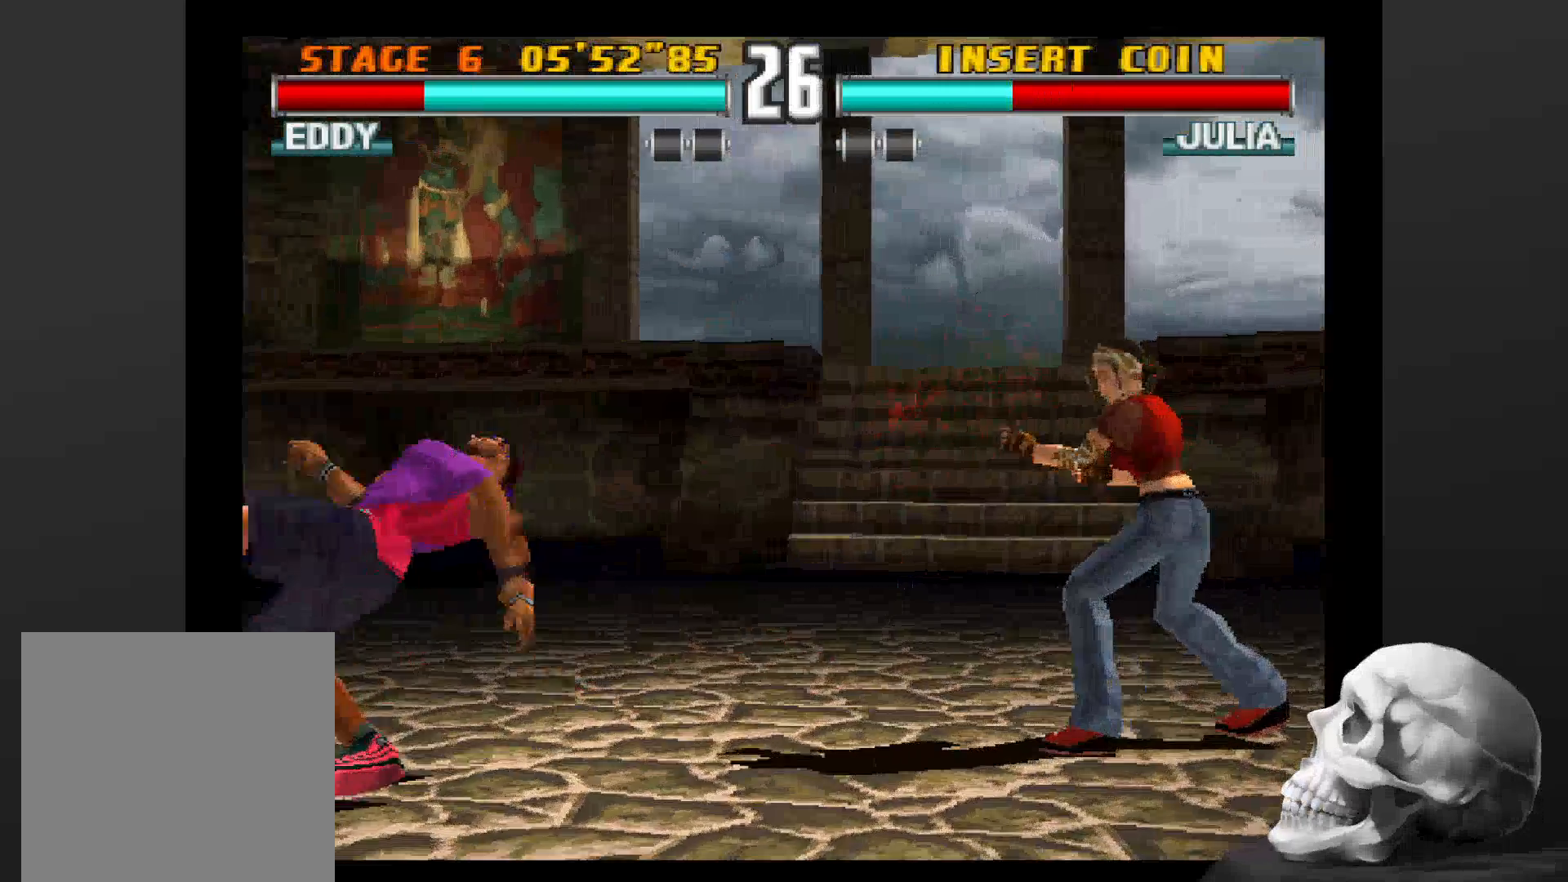
{"dt_ms": 500, "buttons": [], "left_stick": "center", "right_stick": "center", "events": []}
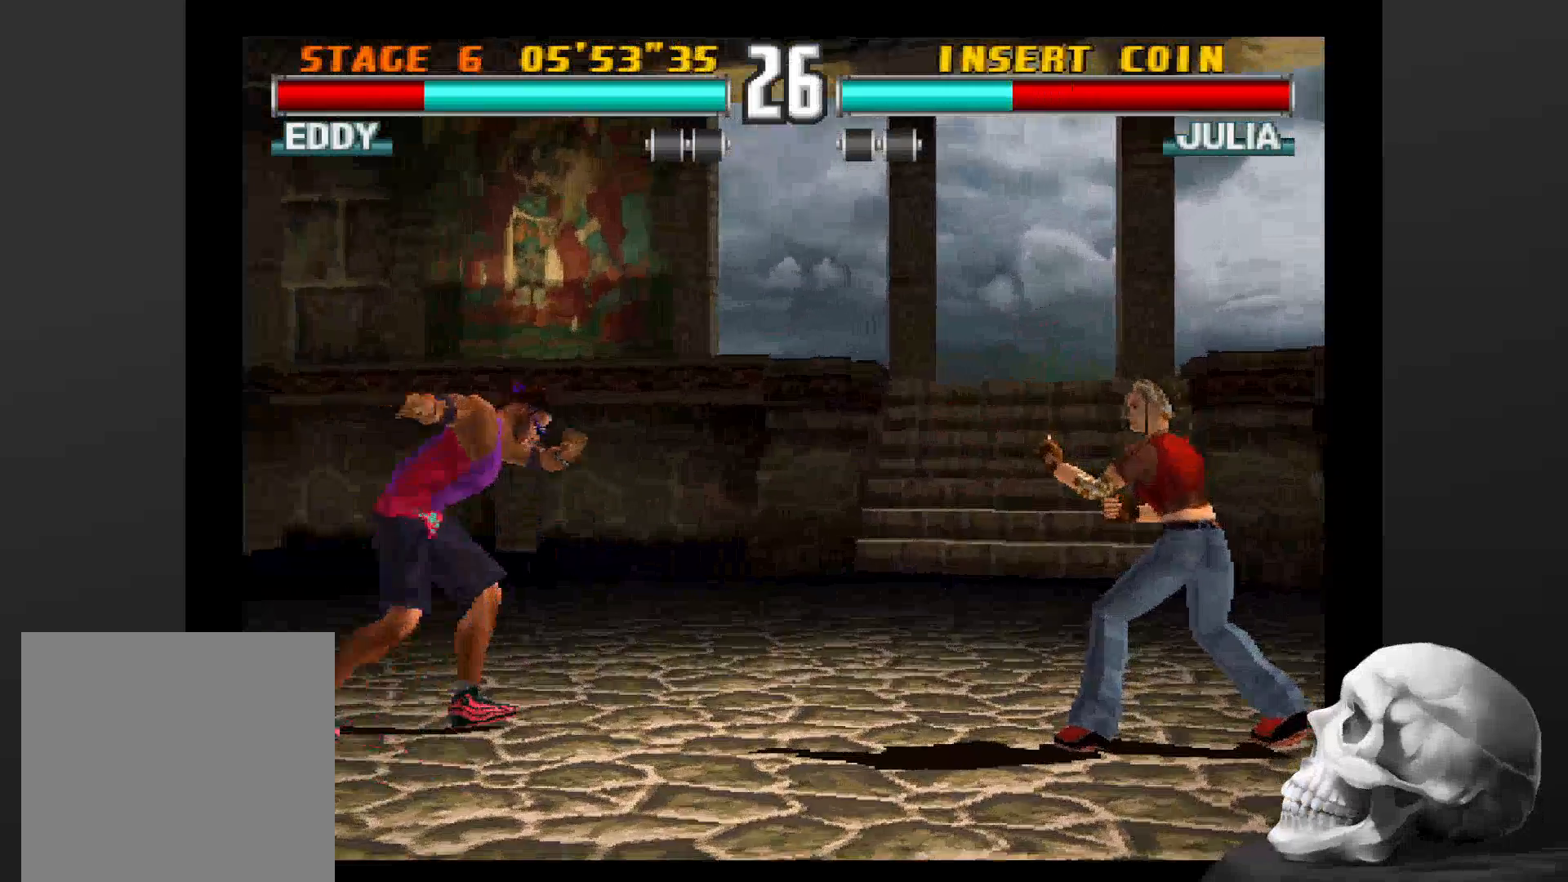
{"dt_ms": 500, "buttons": ["CIRCLE"], "left_stick": "center", "right_stick": "center", "events": [[133, "CIRCLE", "down"], [300, "CIRCLE", "up"], [400, "CIRCLE", "down"]]}
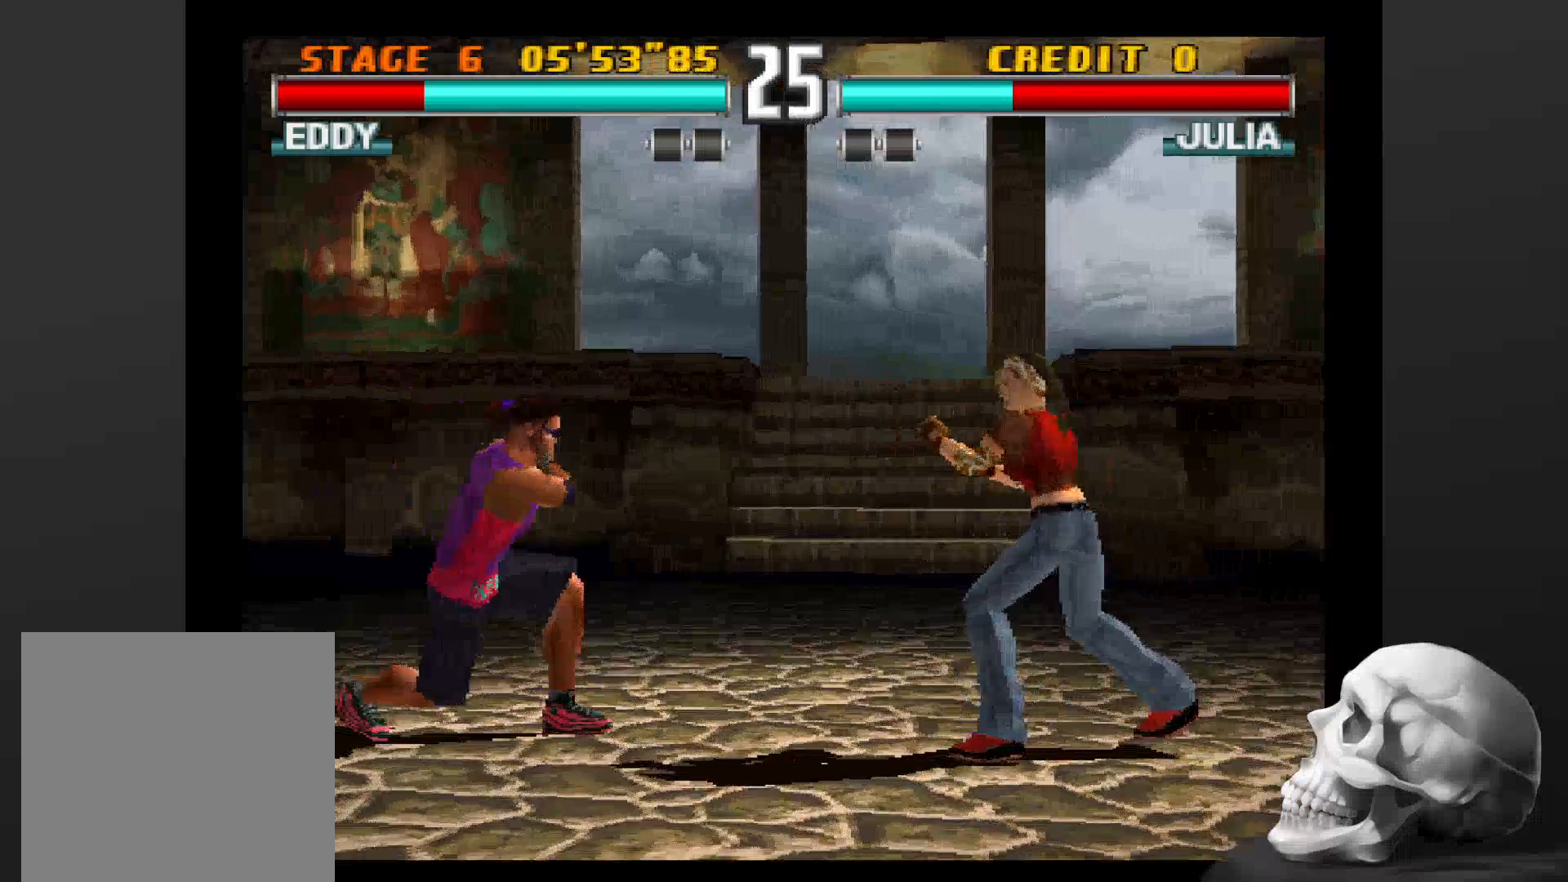
{"dt_ms": 500, "buttons": ["CIRCLE"], "left_stick": "center", "right_stick": "center", "events": [[300, "CIRCLE", "up"], [400, "CIRCLE", "down"]]}
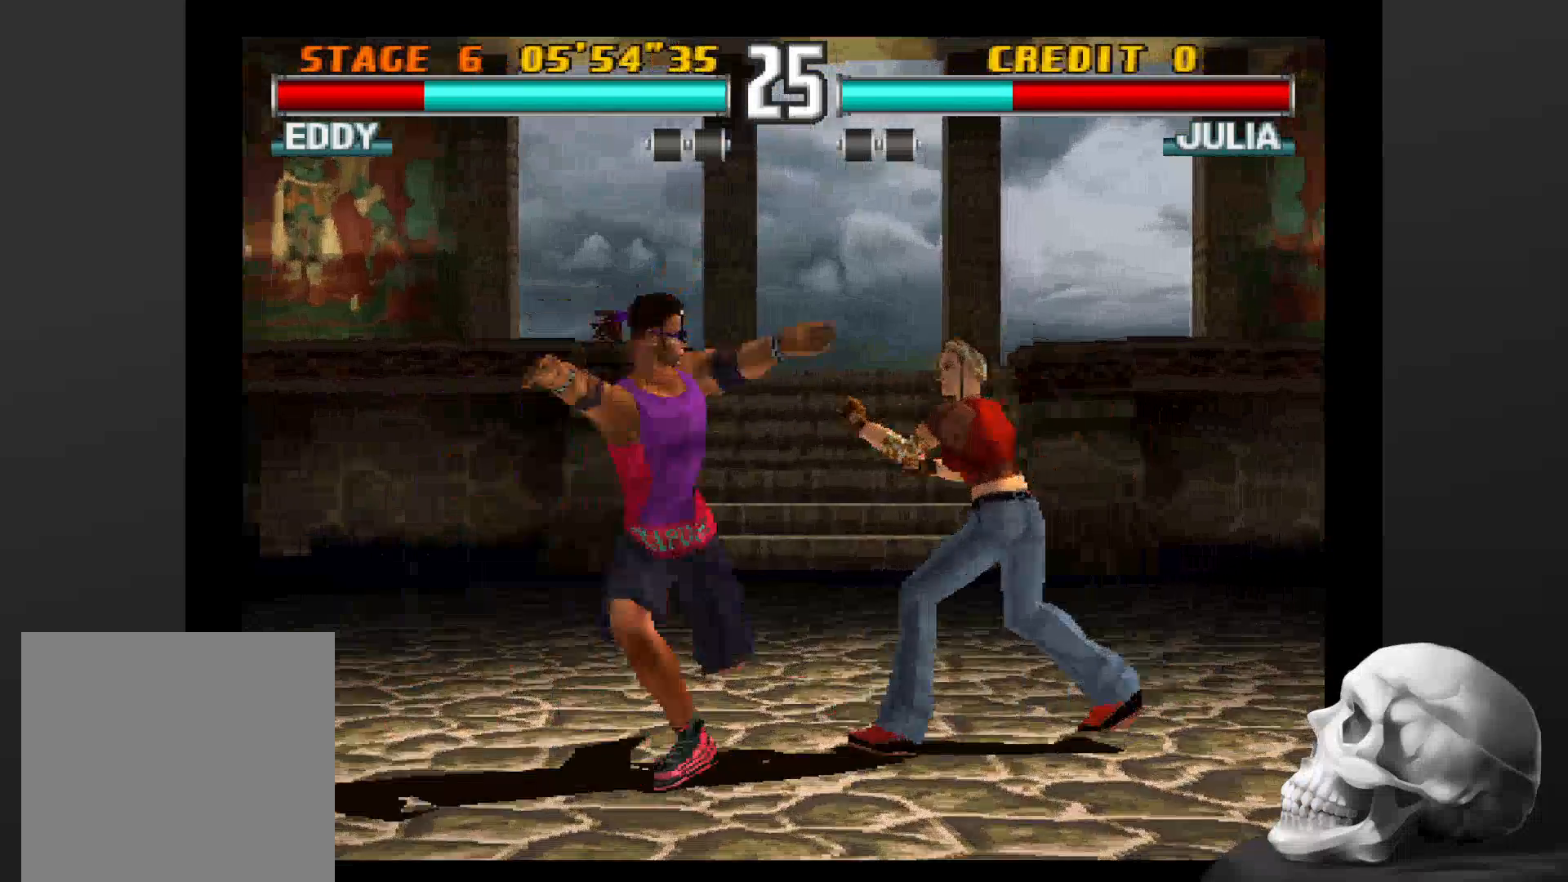
{"dt_ms": 500, "buttons": [], "left_stick": "center", "right_stick": "center", "events": [[400, "CIRCLE", "up"]]}